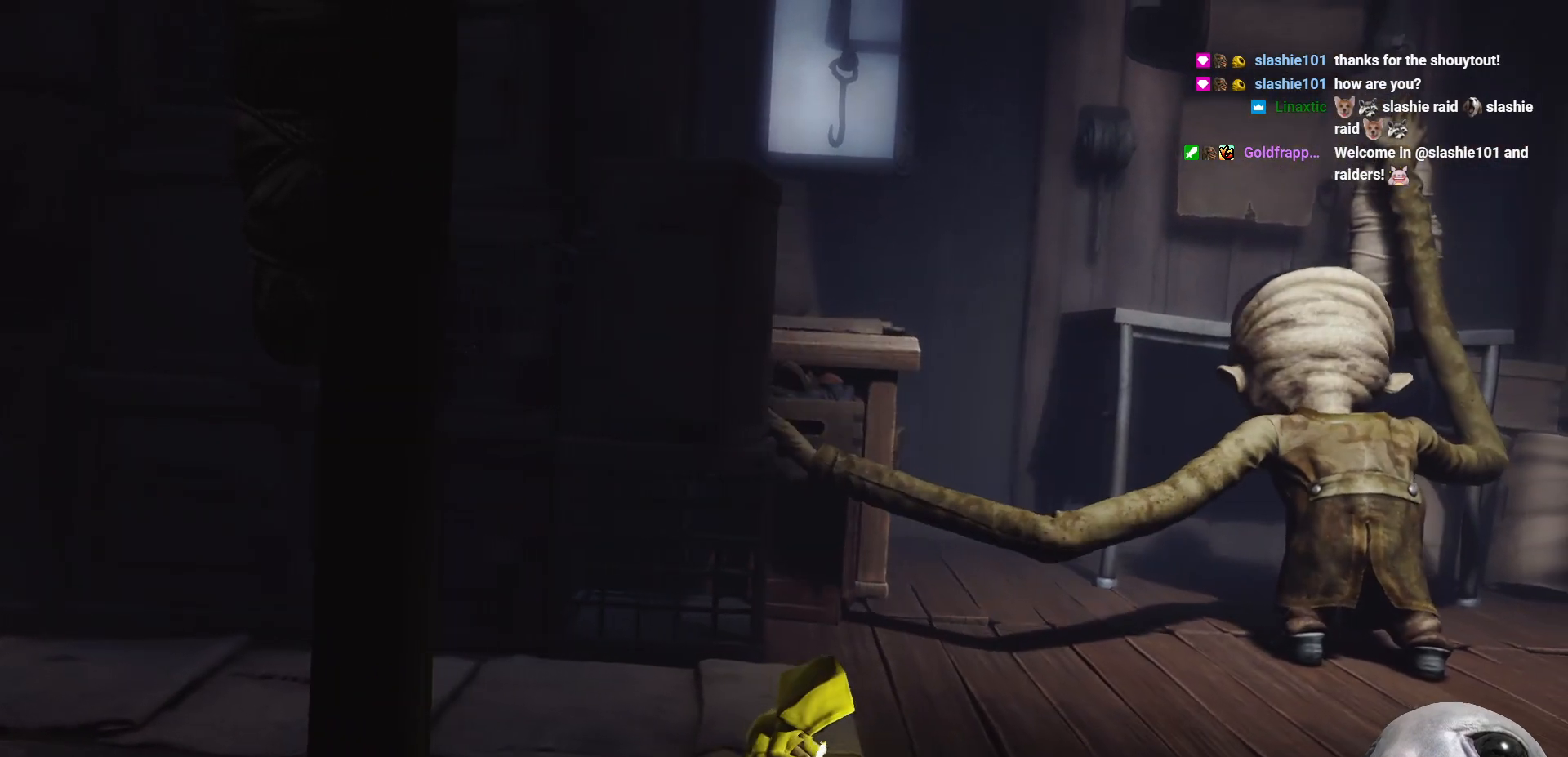
Gameplay with a controller (Xbox layout); each line is a JSON object with the inputs held at the frame after it. "events" lists button and stick changes between this image and that frame as [ms after this image, input, new state], when the widget could be followed in between.
{"buttons": ["X", "L2"], "left_stick": "right", "right_stick": "center", "events": [[450, "left_stick", "right"]]}
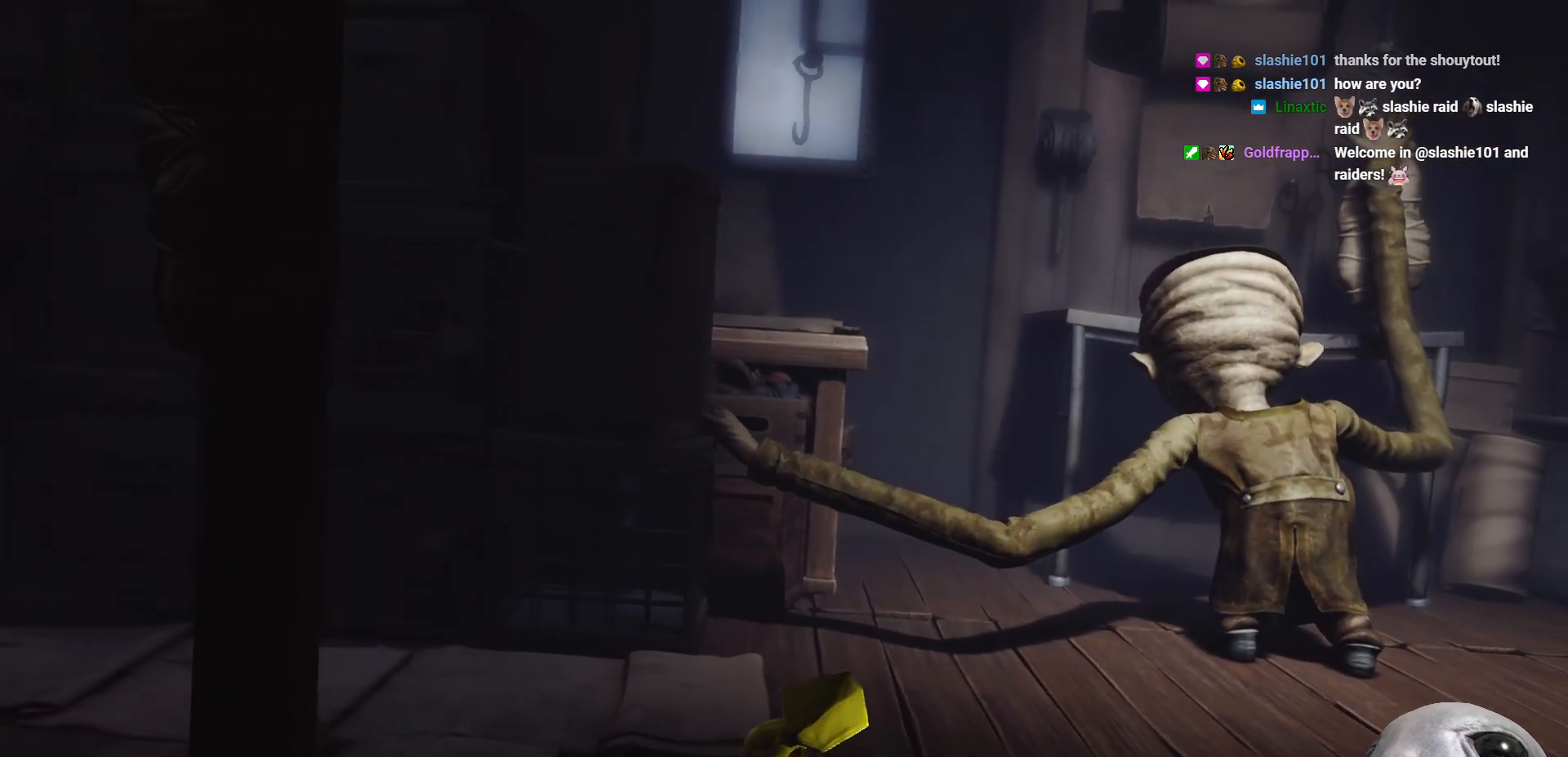
{"buttons": ["A", "X"], "left_stick": "right", "right_stick": "center", "events": [[283, "A", "down"], [333, "L2", "up"]]}
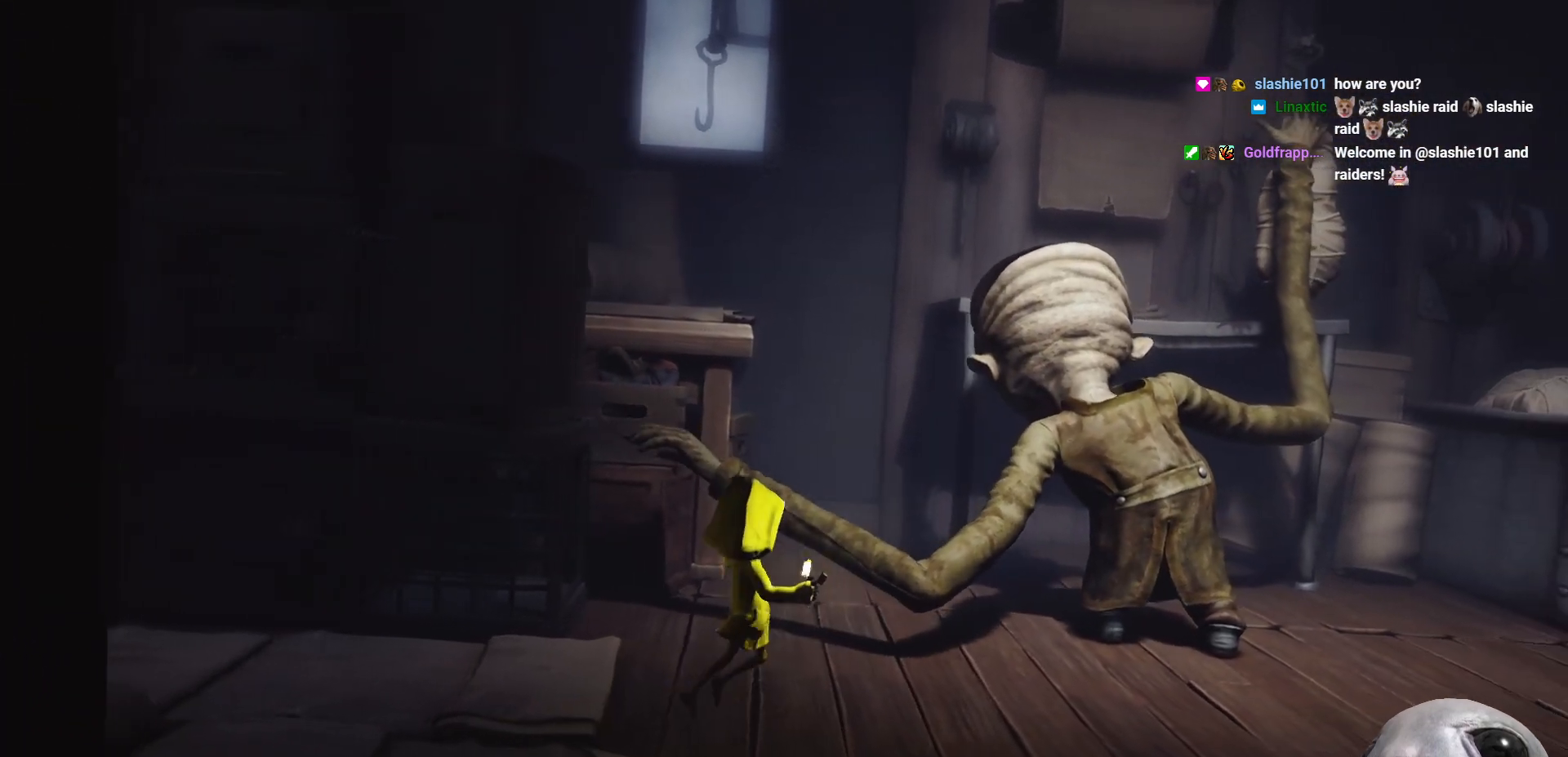
{"buttons": ["A", "X"], "left_stick": "right", "right_stick": "center", "events": []}
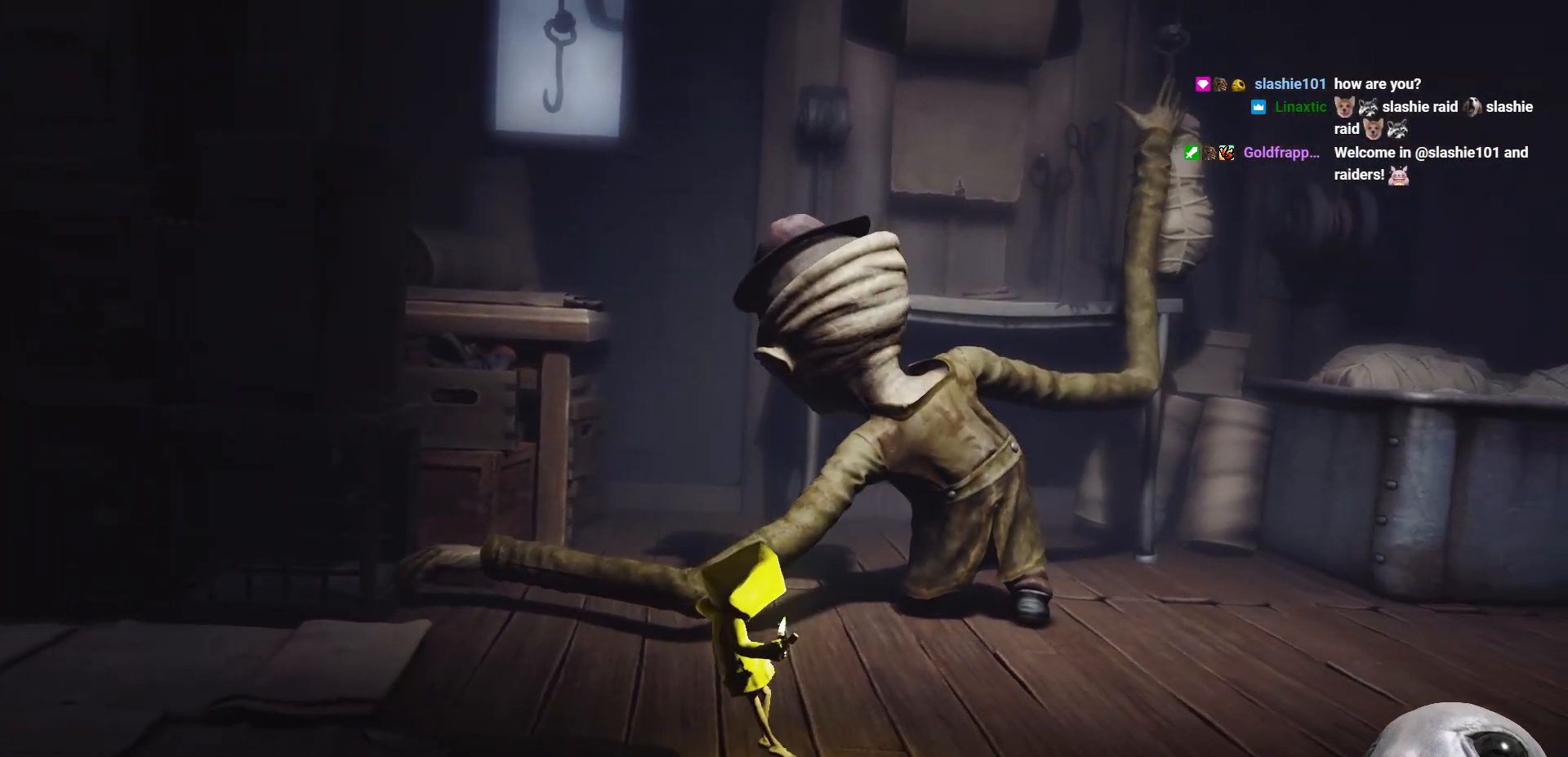
{"buttons": ["A", "X"], "left_stick": "right", "right_stick": "center", "events": [[33, "A", "up"], [133, "A", "down"]]}
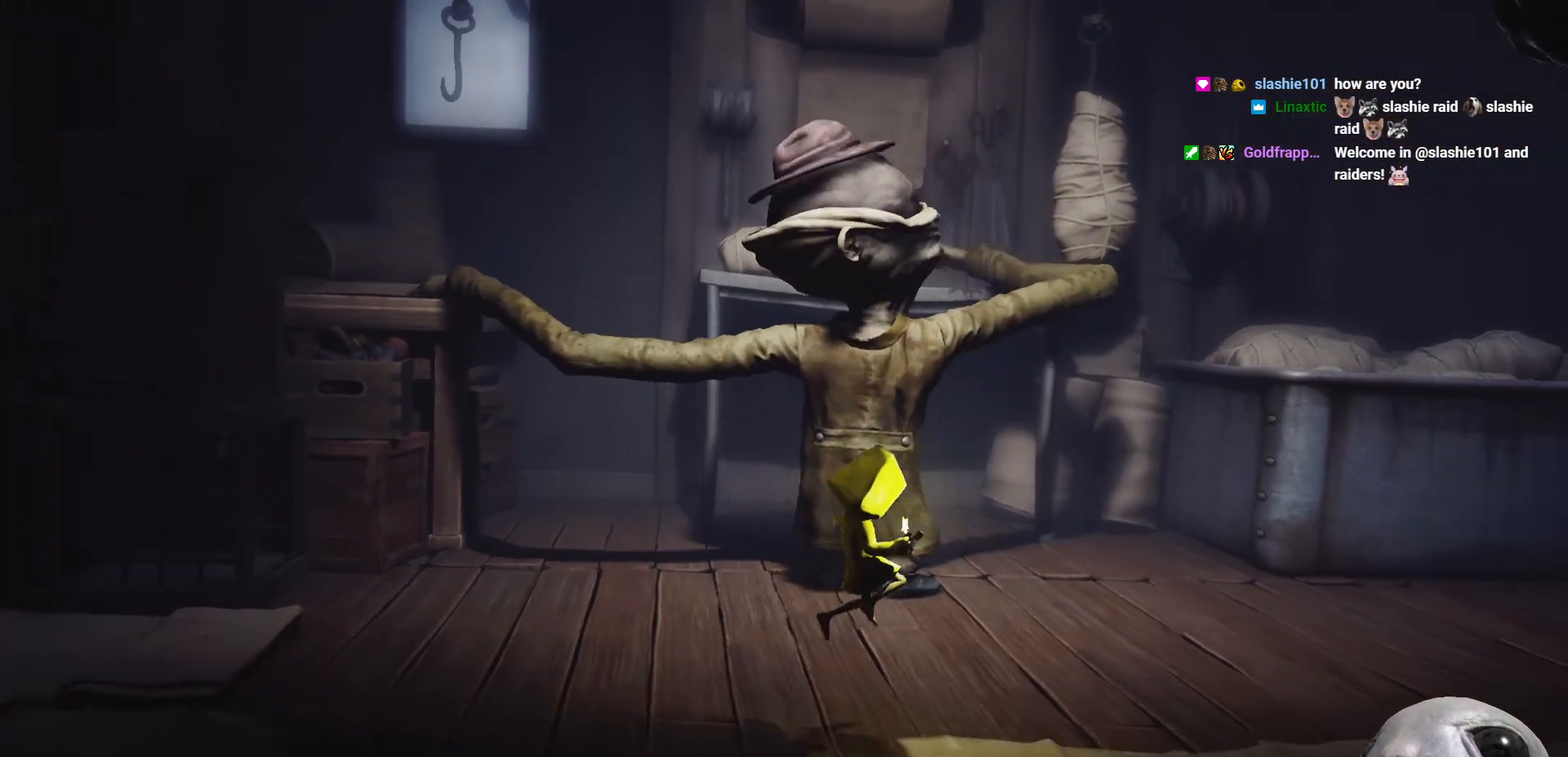
{"buttons": ["A", "X"], "left_stick": "right", "right_stick": "center", "events": [[167, "A", "up"], [467, "A", "down"]]}
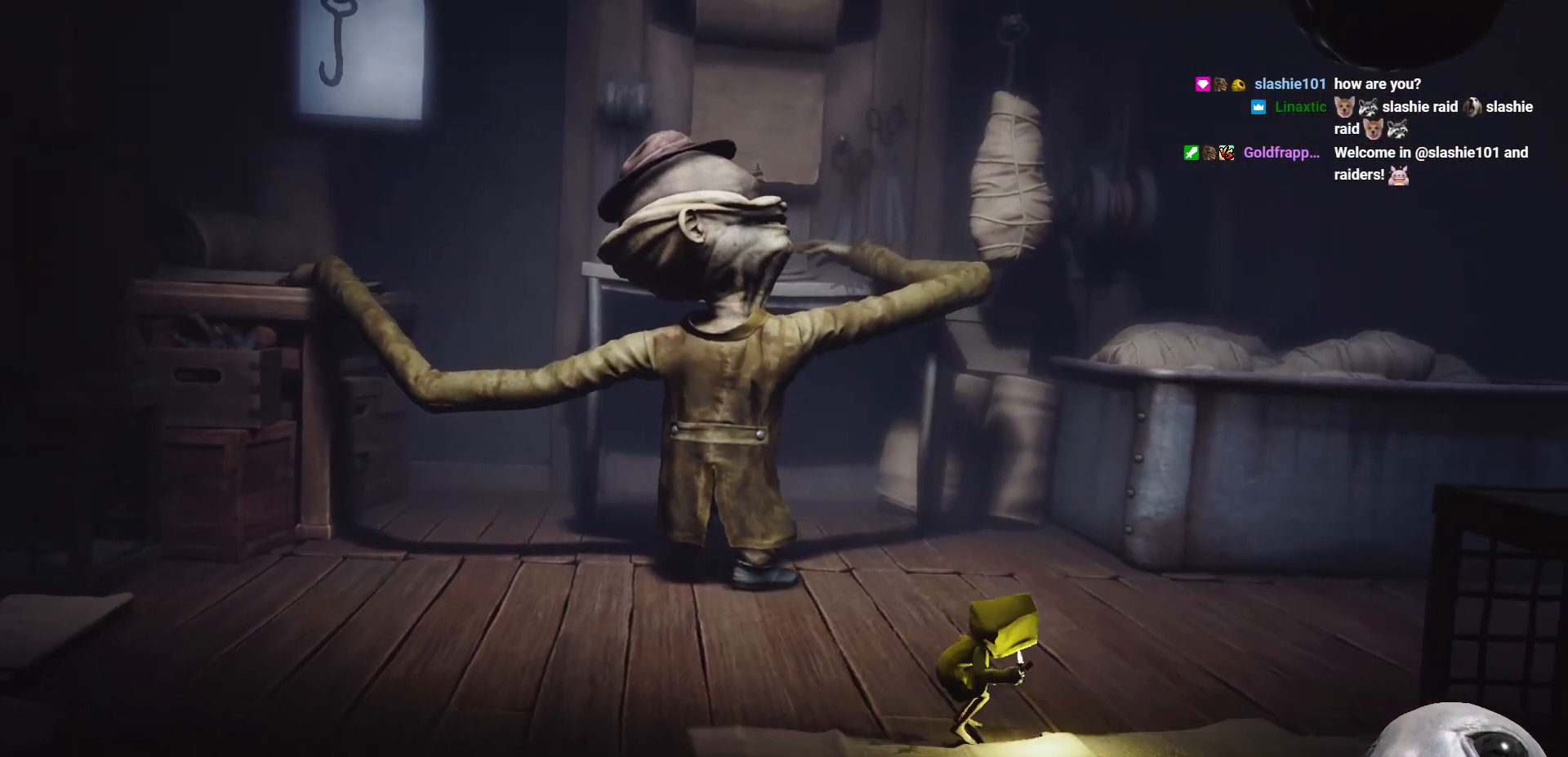
{"buttons": ["X"], "left_stick": "up", "right_stick": "center", "events": [[267, "left_stick", "up-right"], [367, "A", "up"], [450, "left_stick", "up"]]}
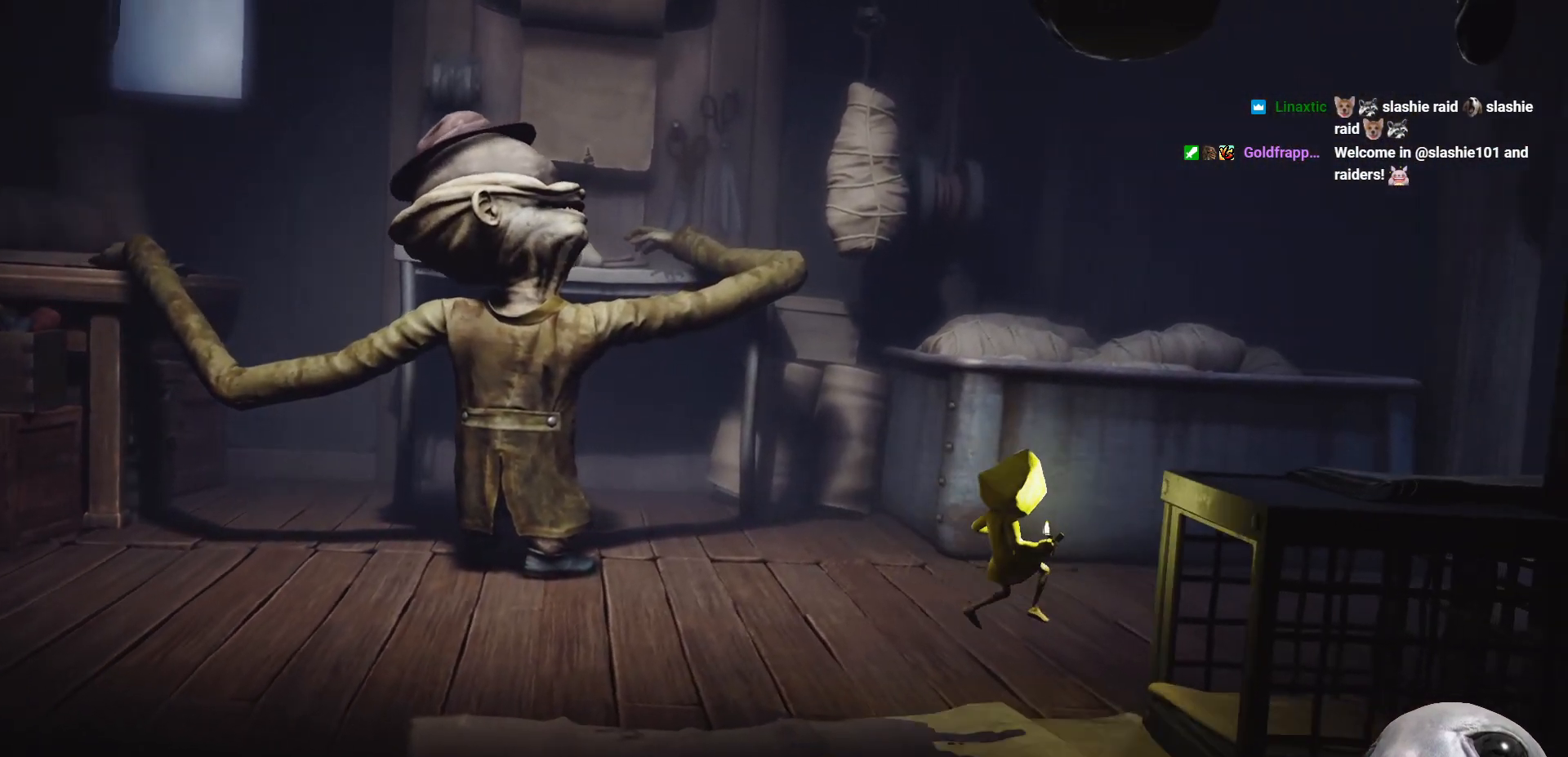
{"buttons": ["X"], "left_stick": "up-right", "right_stick": "center", "events": [[117, "L3", "down"], [150, "left_stick", "up-left"], [283, "L3", "up"], [367, "left_stick", "up"], [467, "left_stick", "up-right"]]}
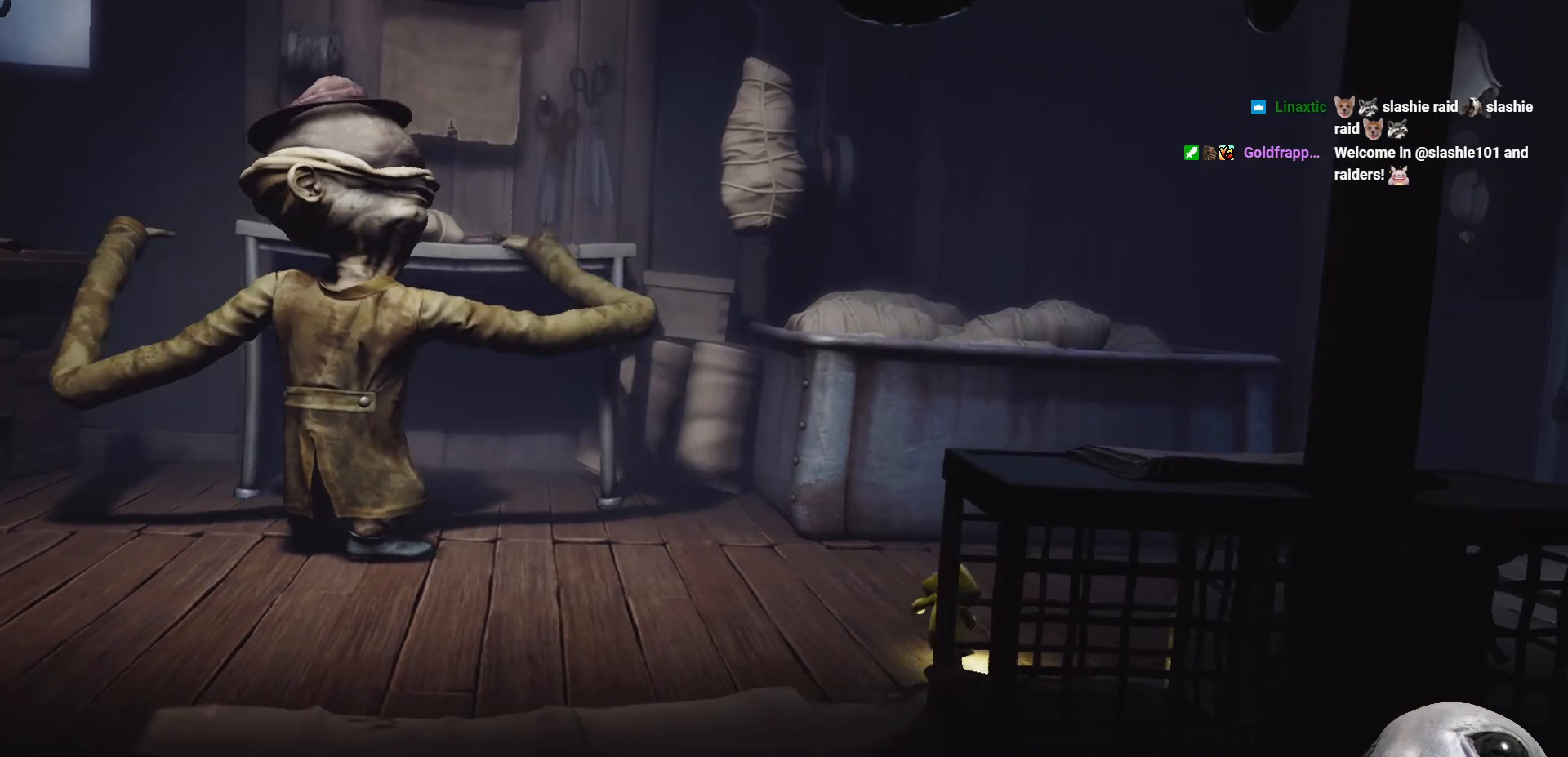
{"buttons": ["X"], "left_stick": "right", "right_stick": "center", "events": [[133, "left_stick", "right"]]}
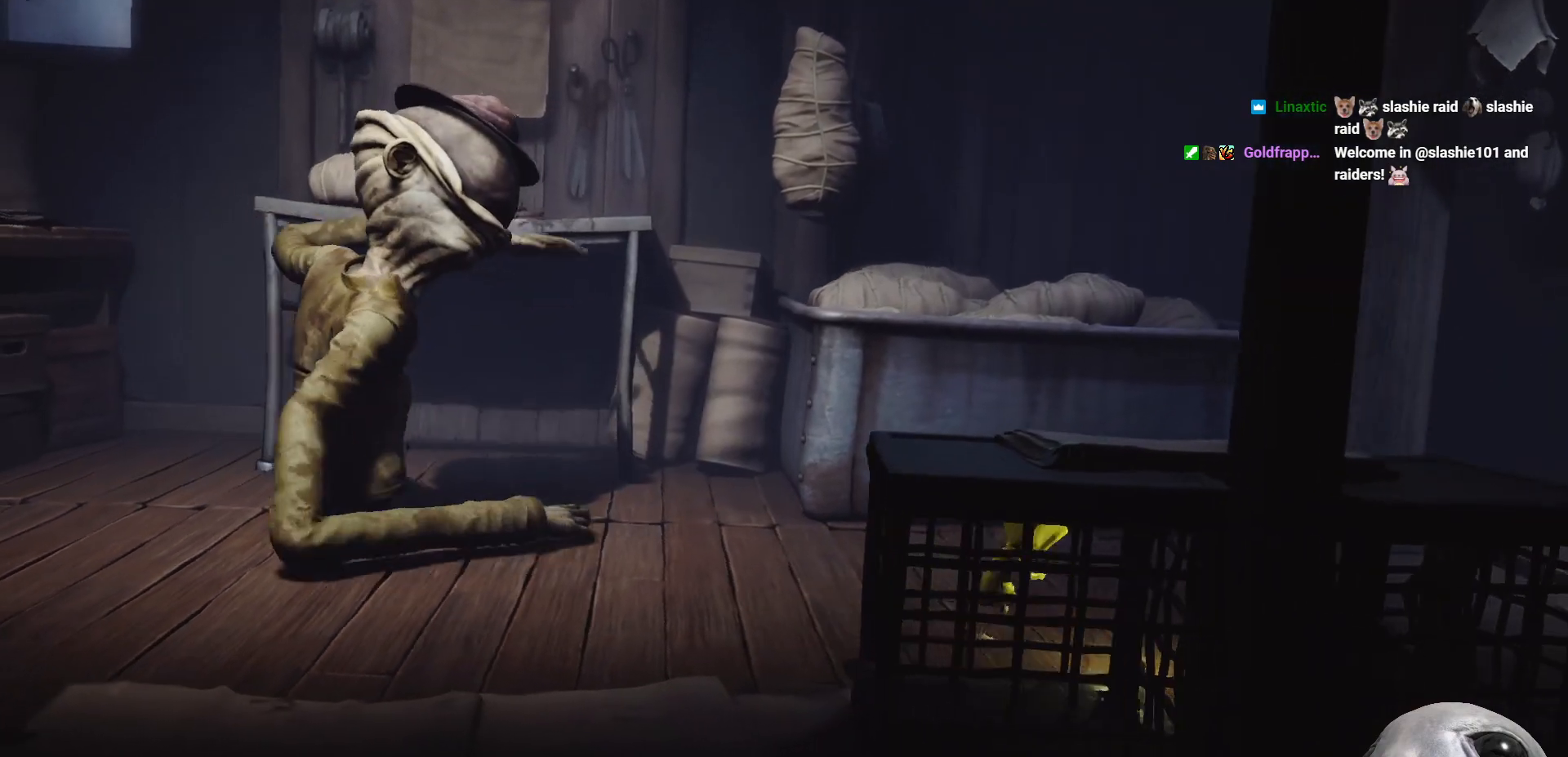
{"buttons": ["A", "X"], "left_stick": "right", "right_stick": "center", "events": [[33, "A", "down"]]}
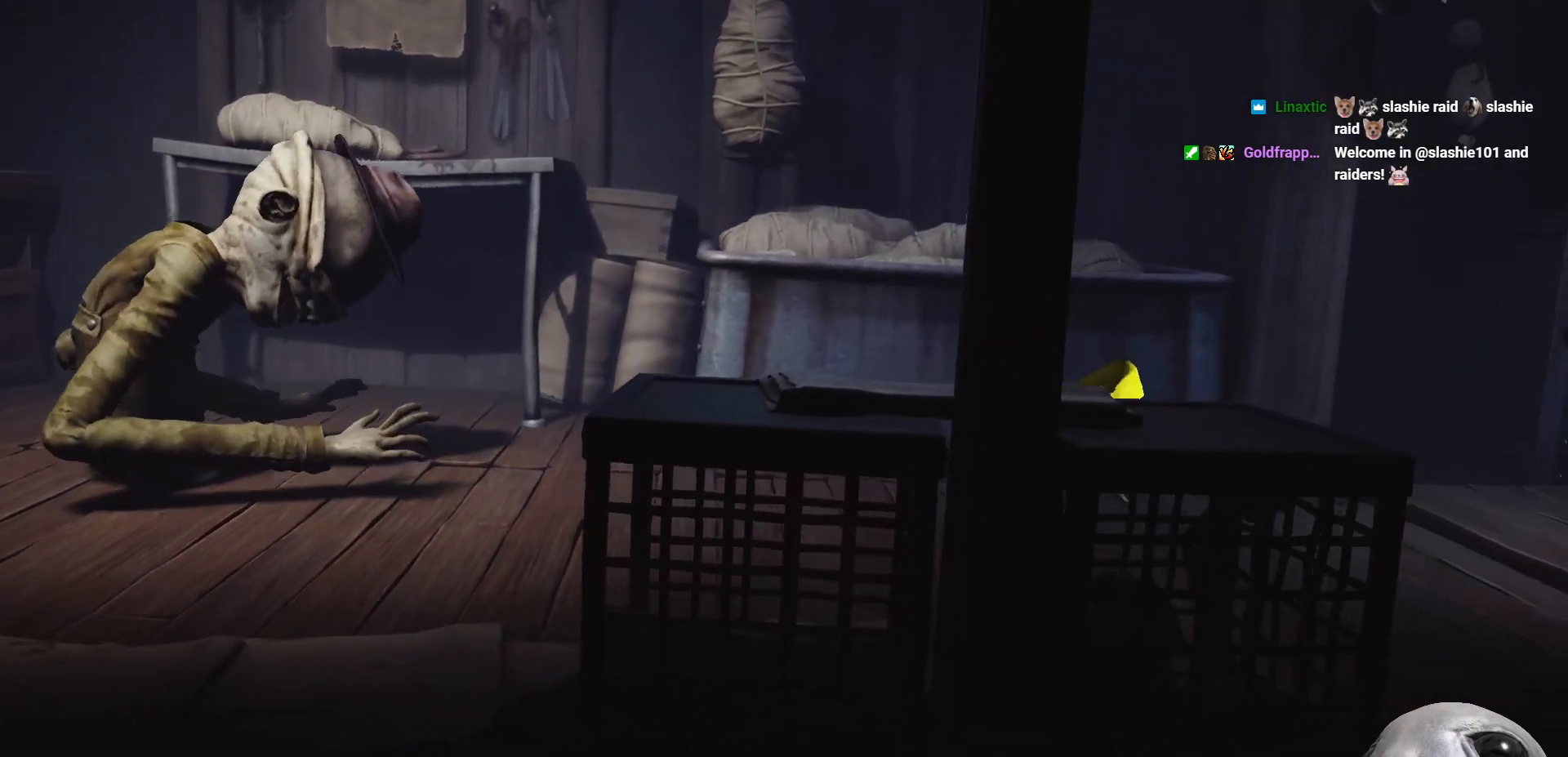
{"buttons": ["A", "X"], "left_stick": "right", "right_stick": "center", "events": [[150, "A", "up"], [350, "A", "down"]]}
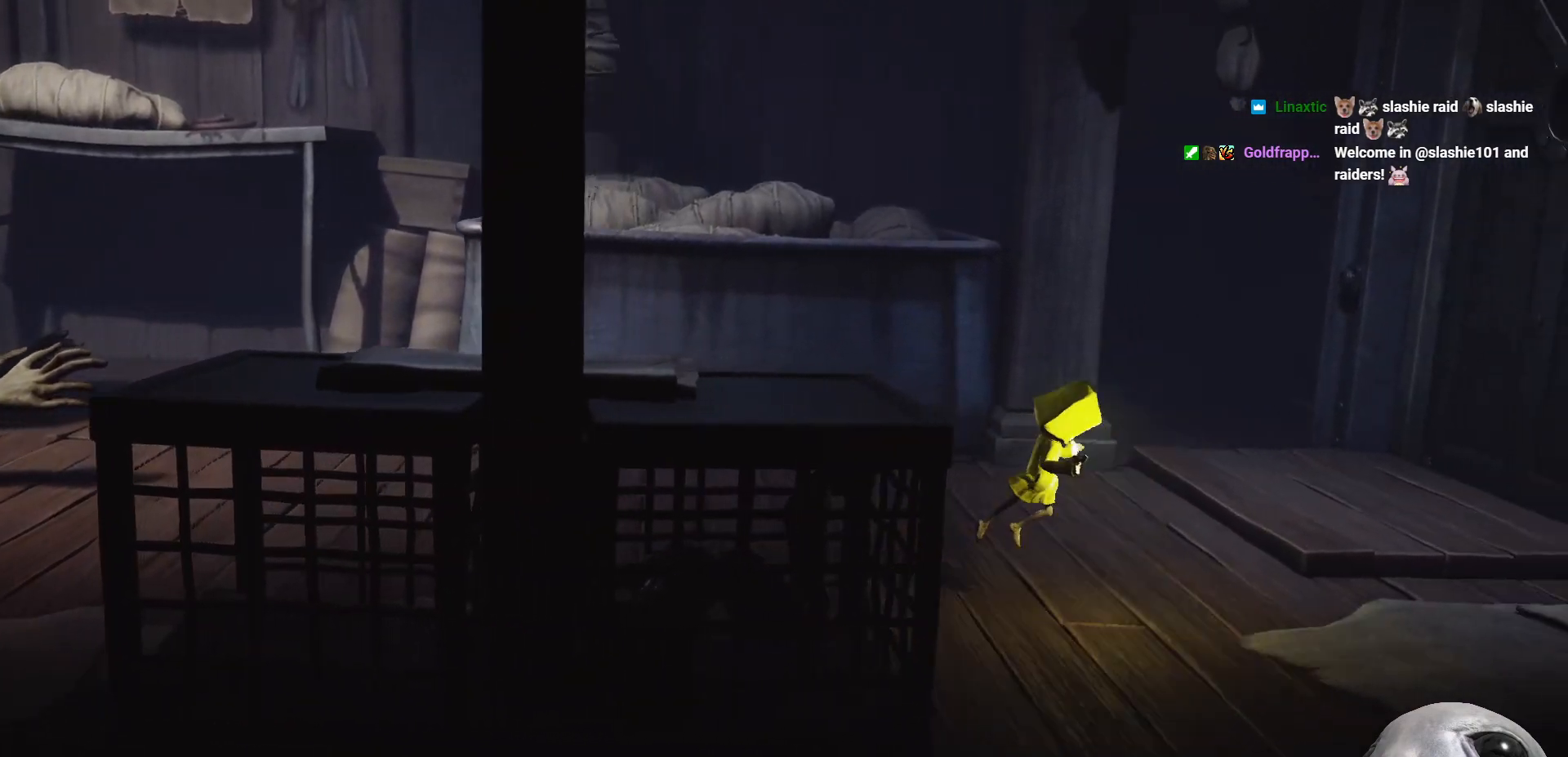
{"buttons": ["A", "X"], "left_stick": "right", "right_stick": "center", "events": []}
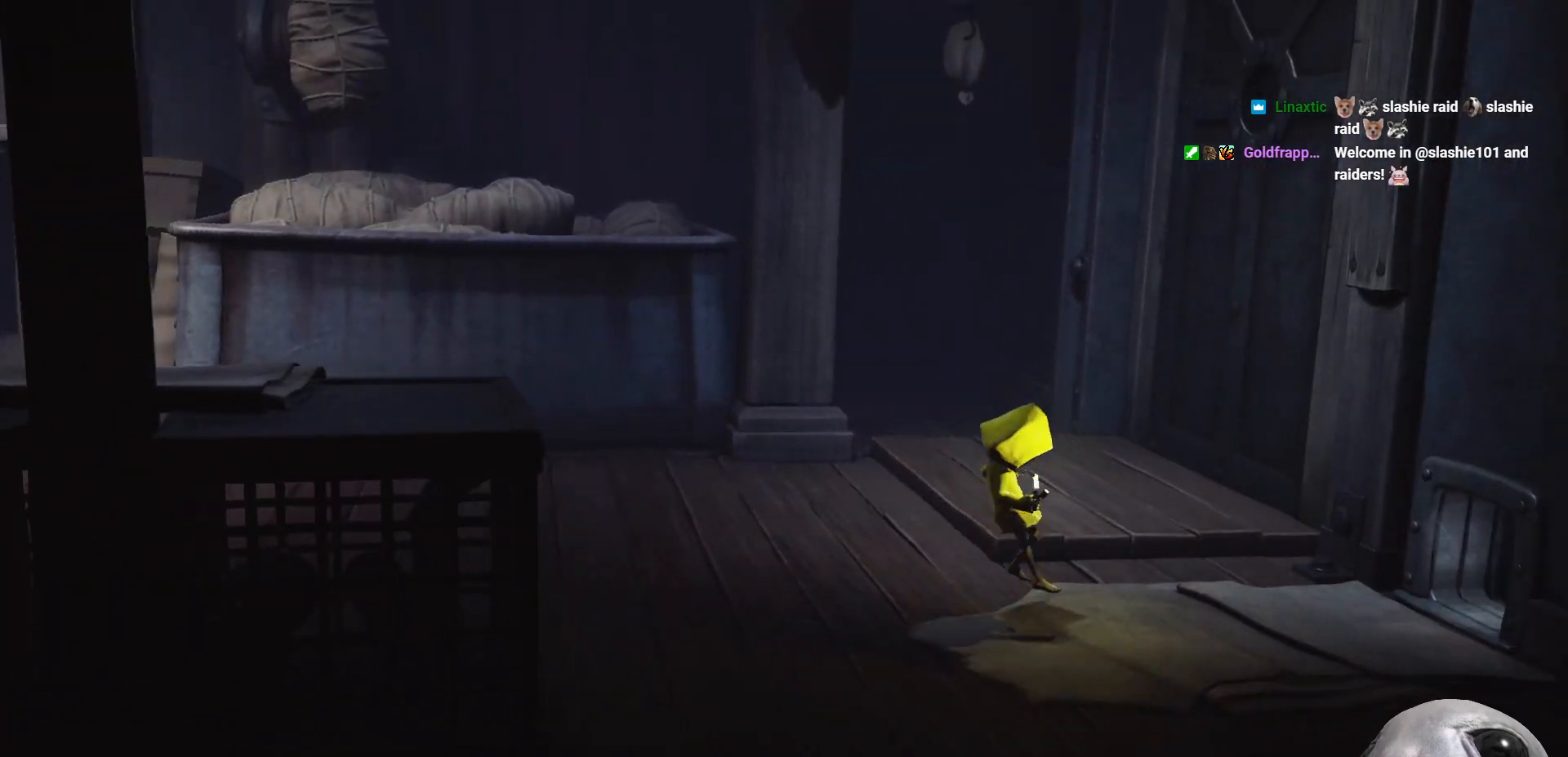
{"buttons": ["X"], "left_stick": "right", "right_stick": "center", "events": [[33, "A", "up"]]}
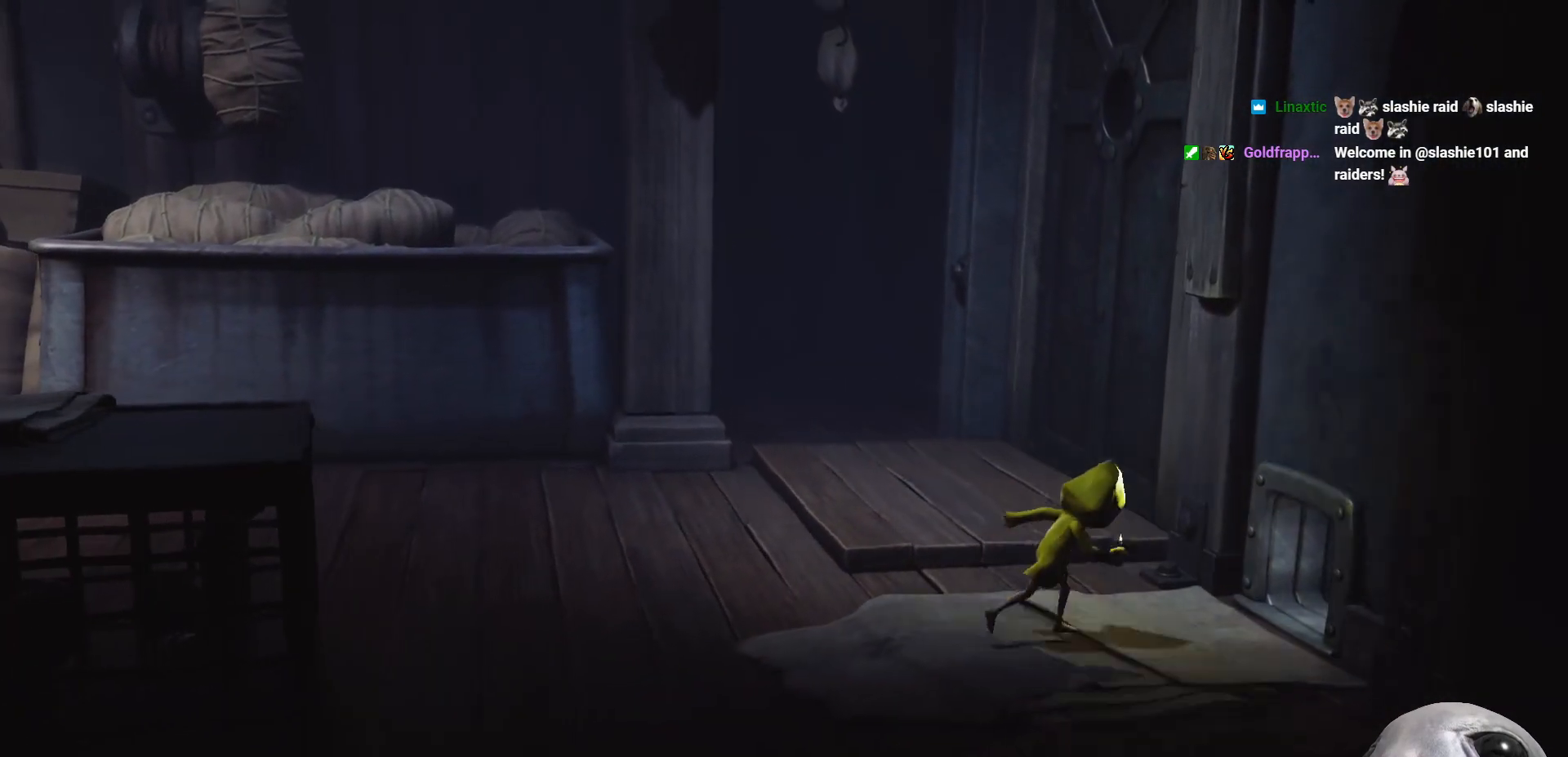
{"buttons": ["X", "L2"], "left_stick": "right", "right_stick": "center", "events": [[317, "L2", "down"]]}
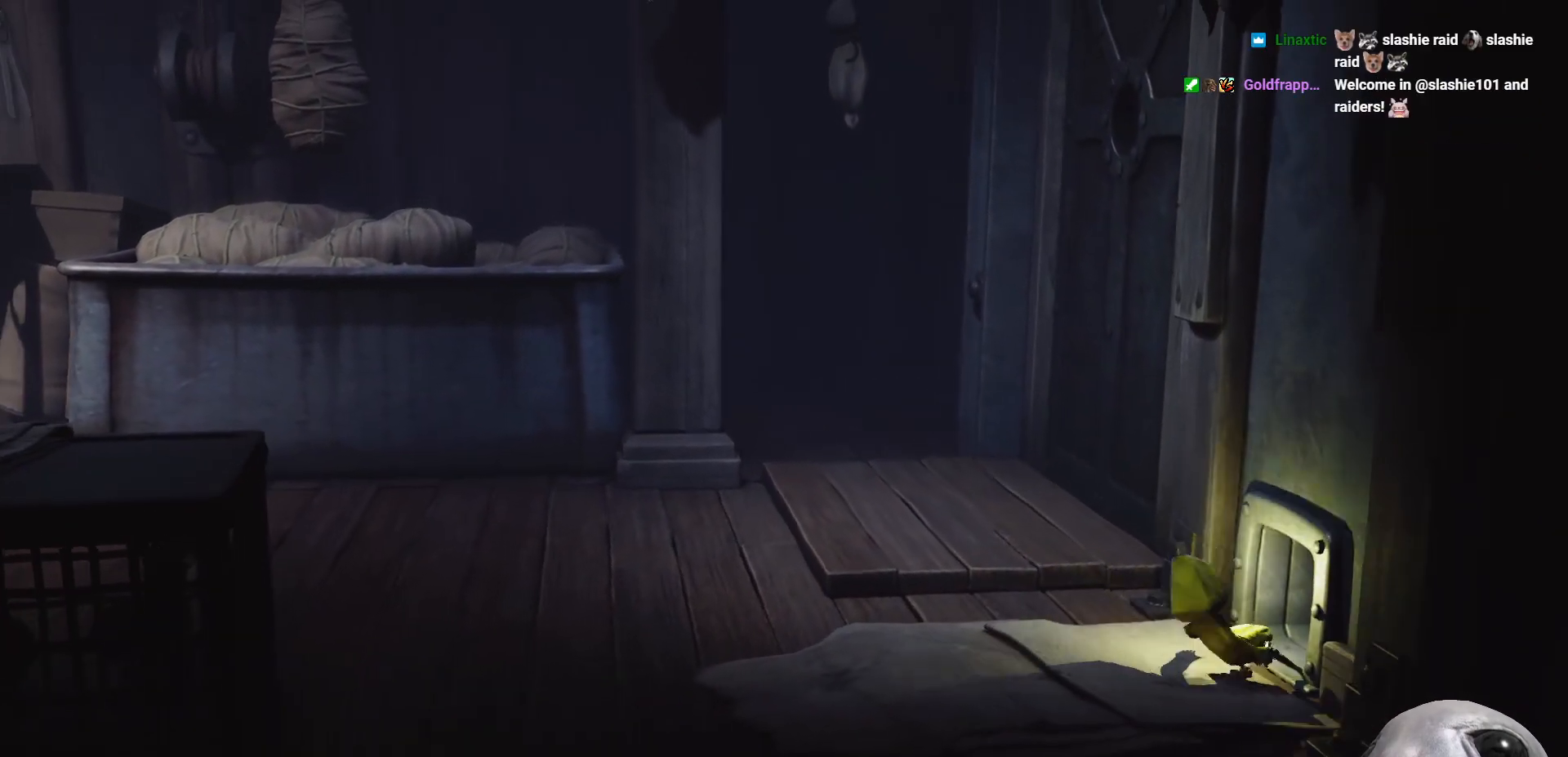
{"buttons": ["X", "L2"], "left_stick": "up", "right_stick": "center", "events": [[250, "left_stick", "up"]]}
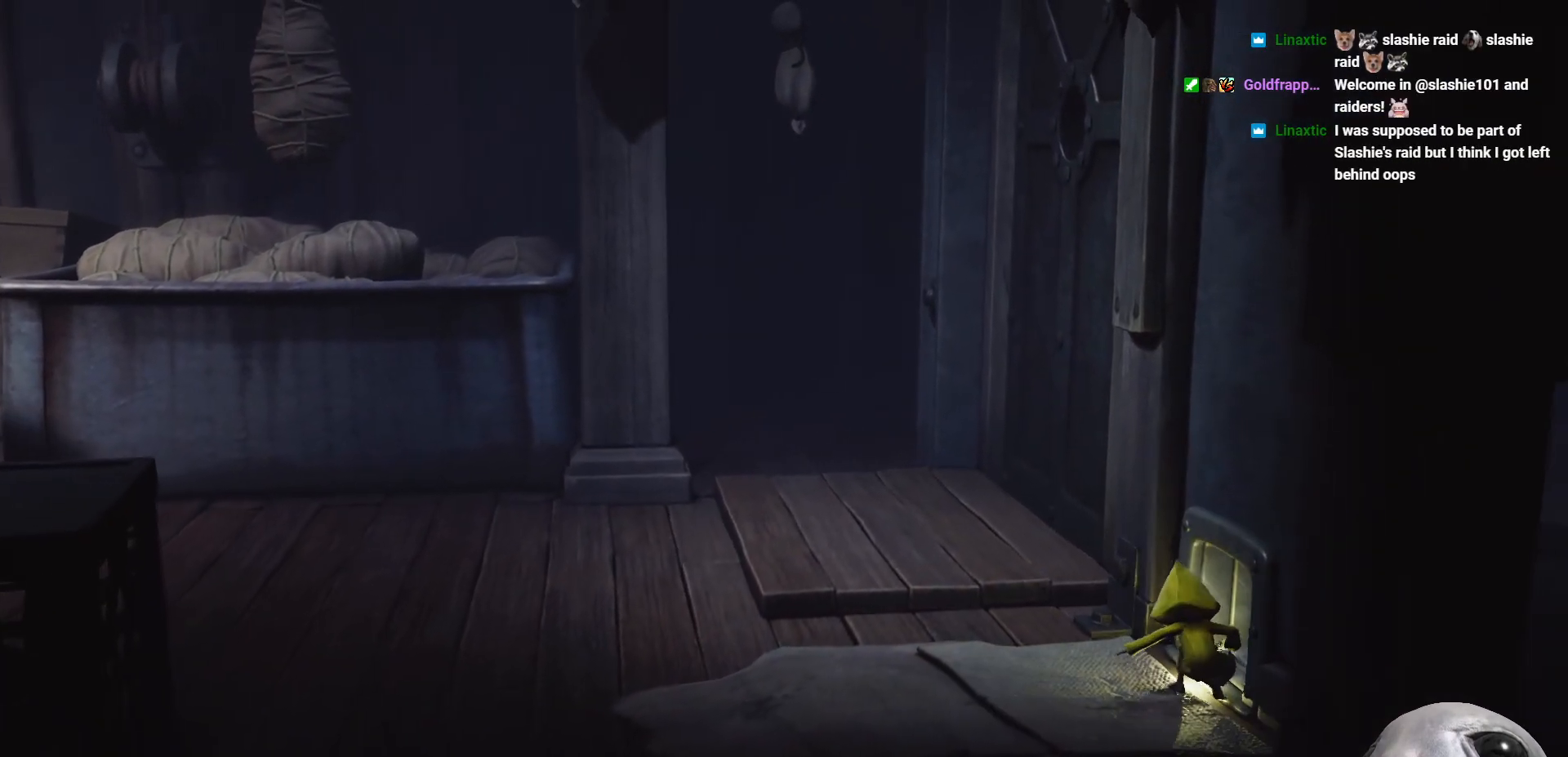
{"buttons": ["X", "L2"], "left_stick": "right", "right_stick": "center", "events": [[33, "left_stick", "up-right"], [200, "left_stick", "right"]]}
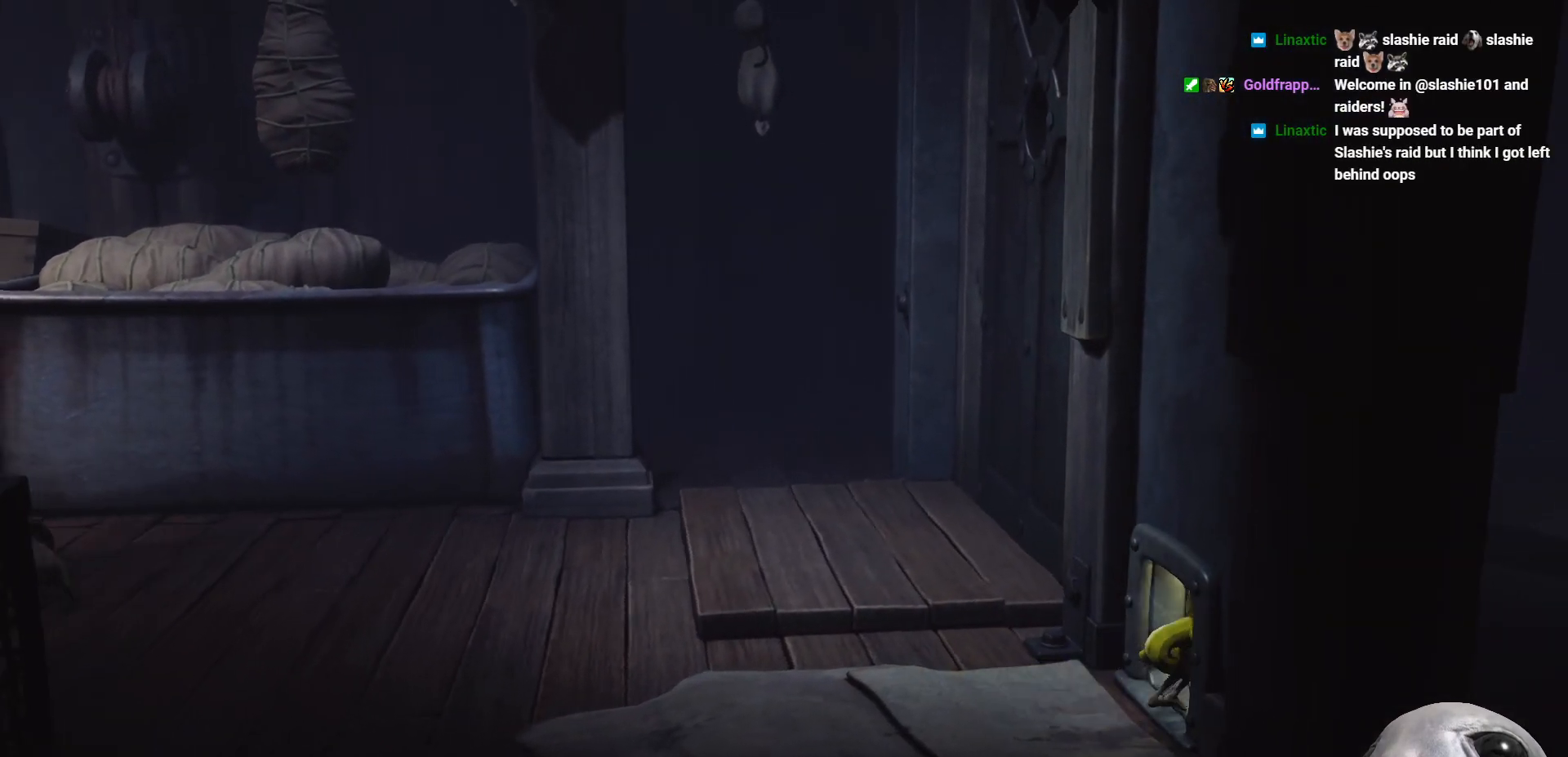
{"buttons": ["X", "L2"], "left_stick": "right", "right_stick": "center", "events": []}
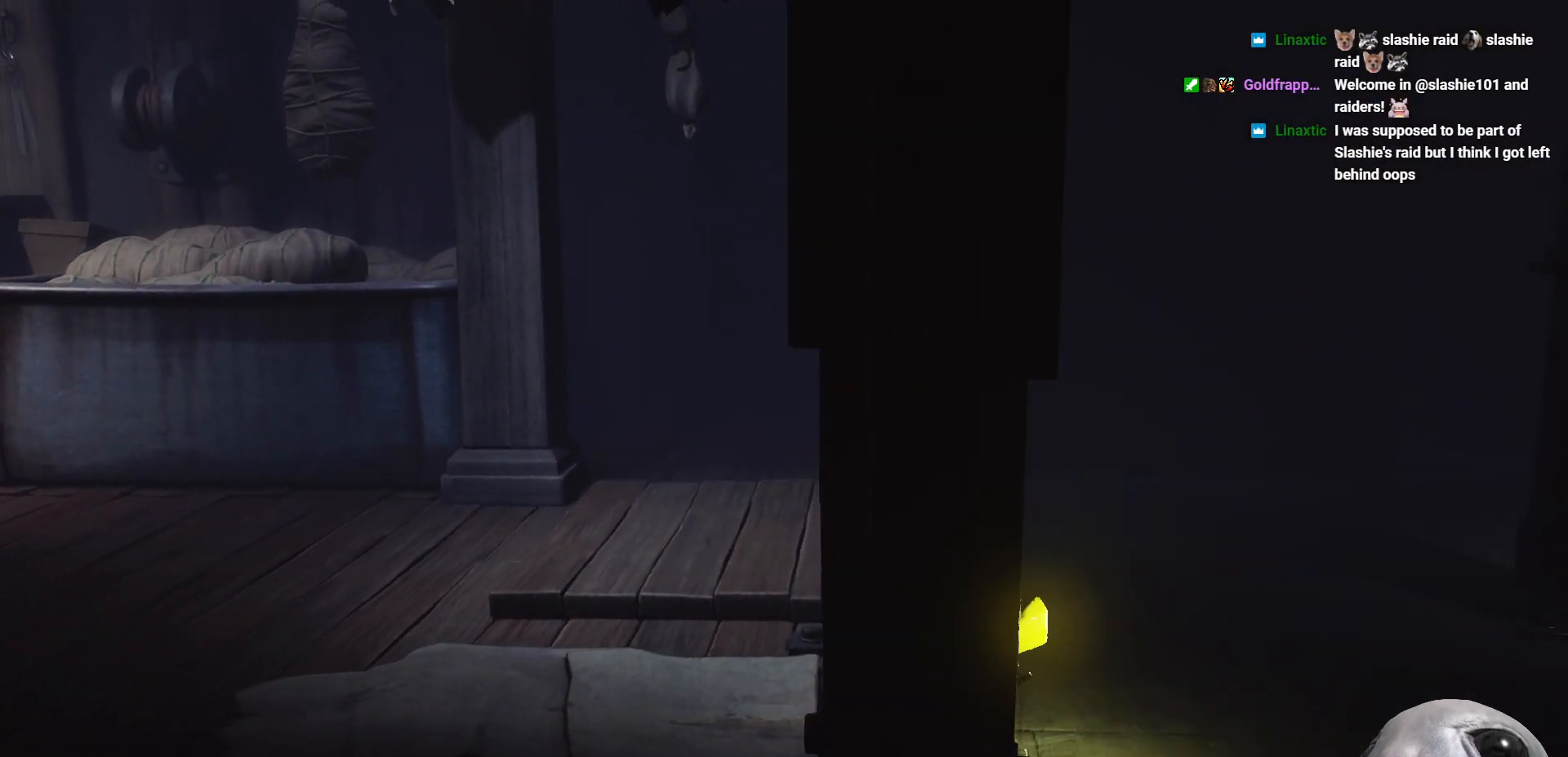
{"buttons": ["L2"], "left_stick": "right", "right_stick": "center", "events": [[33, "X", "up"]]}
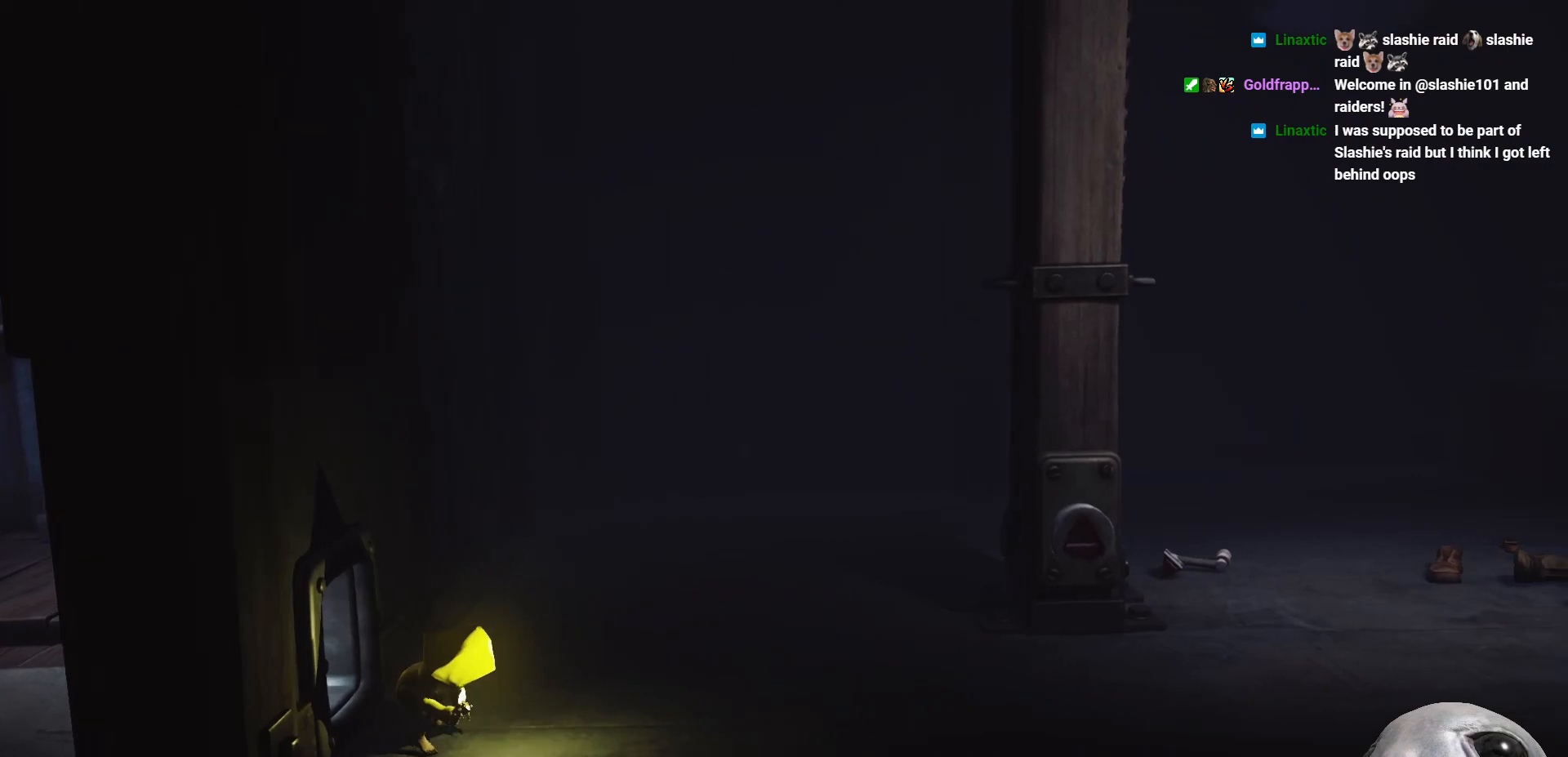
{"buttons": ["L2"], "left_stick": "center", "right_stick": "center", "events": [[117, "left_stick", "center"], [167, "left_stick", "left"], [350, "left_stick", "center"], [400, "B", "down"], [483, "B", "up"]]}
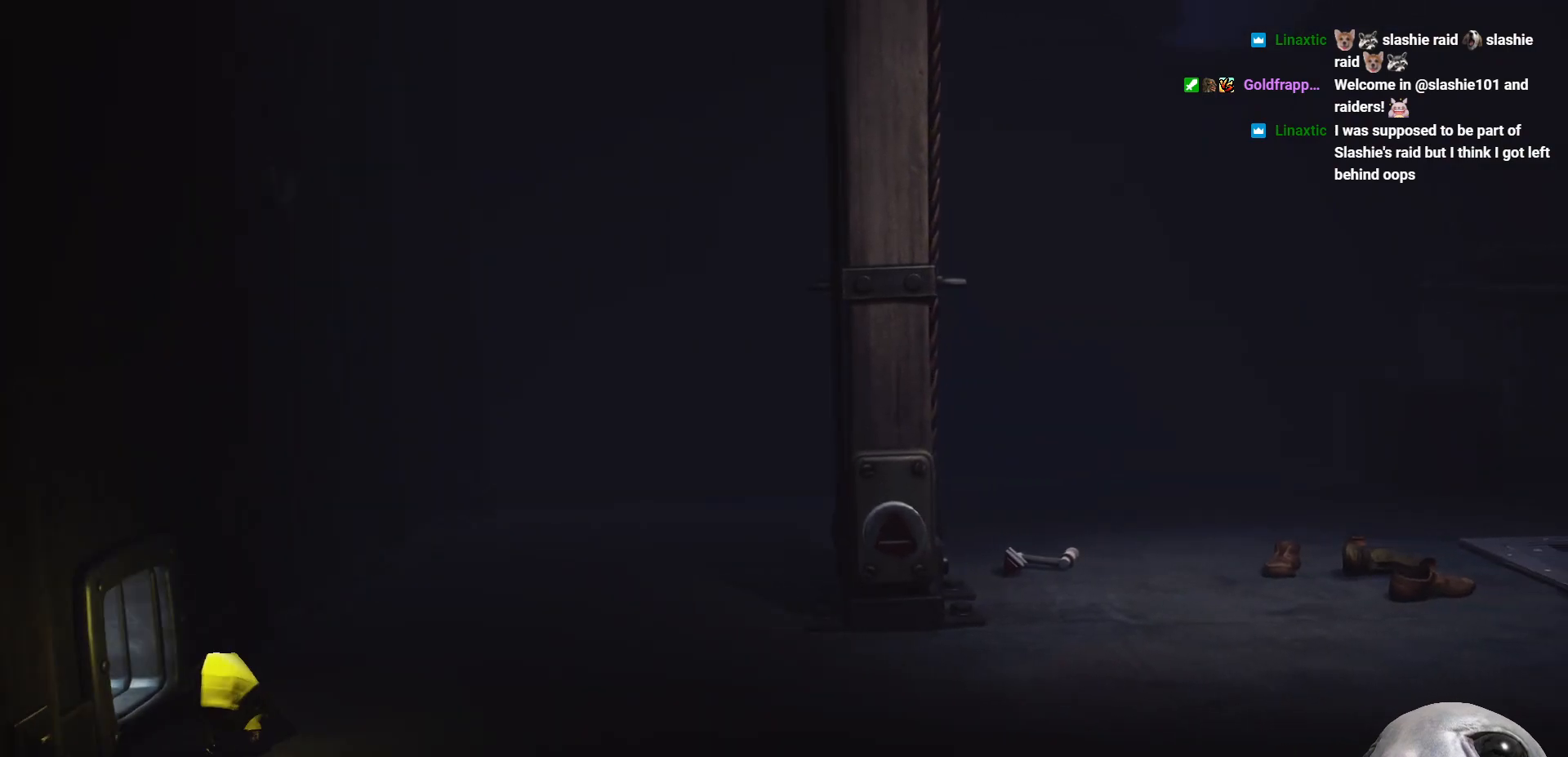
{"buttons": ["L2"], "left_stick": "down-right", "right_stick": "center", "events": [[467, "left_stick", "down-right"]]}
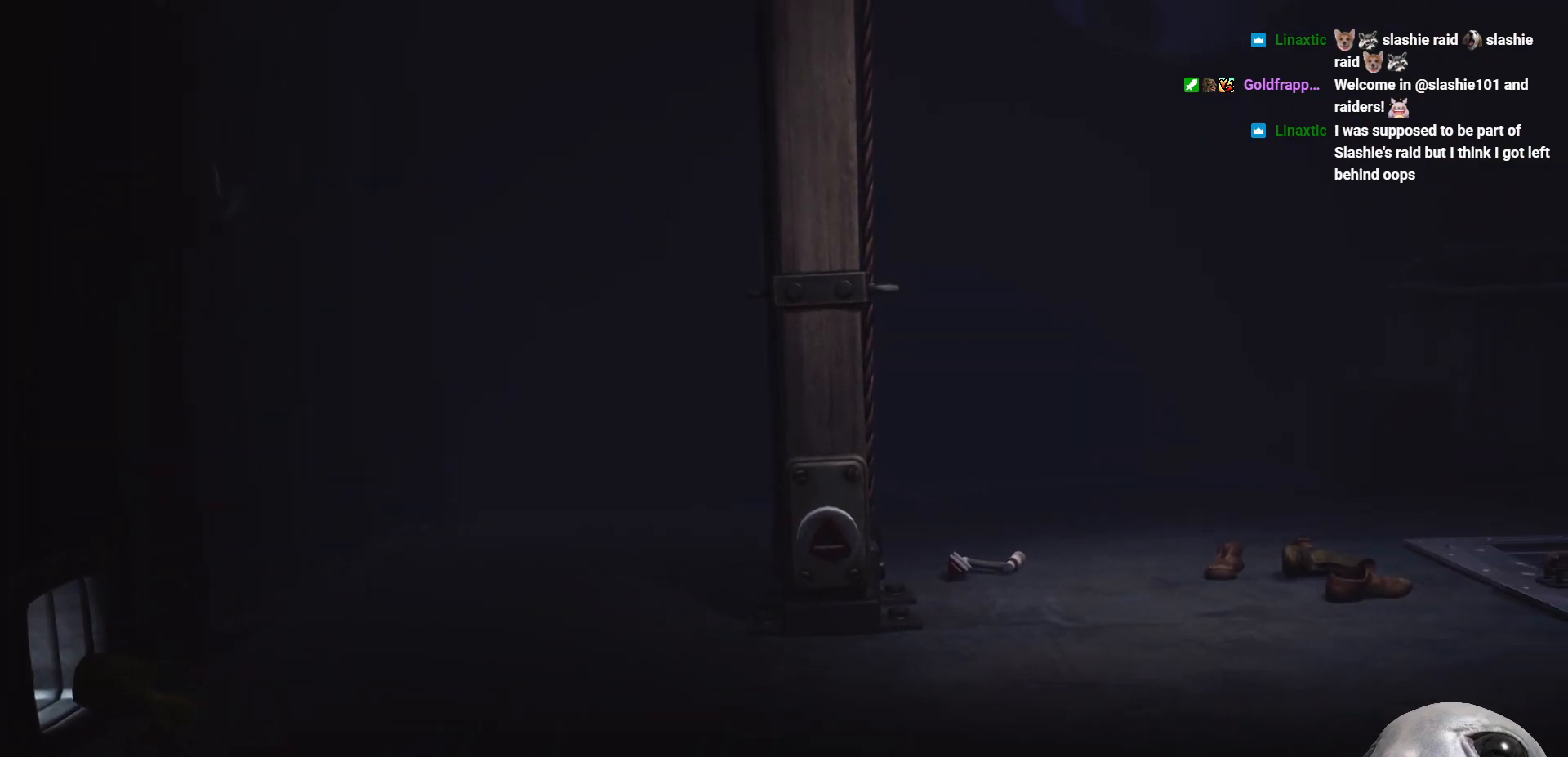
{"buttons": ["L2"], "left_stick": "down-right", "right_stick": "center", "events": []}
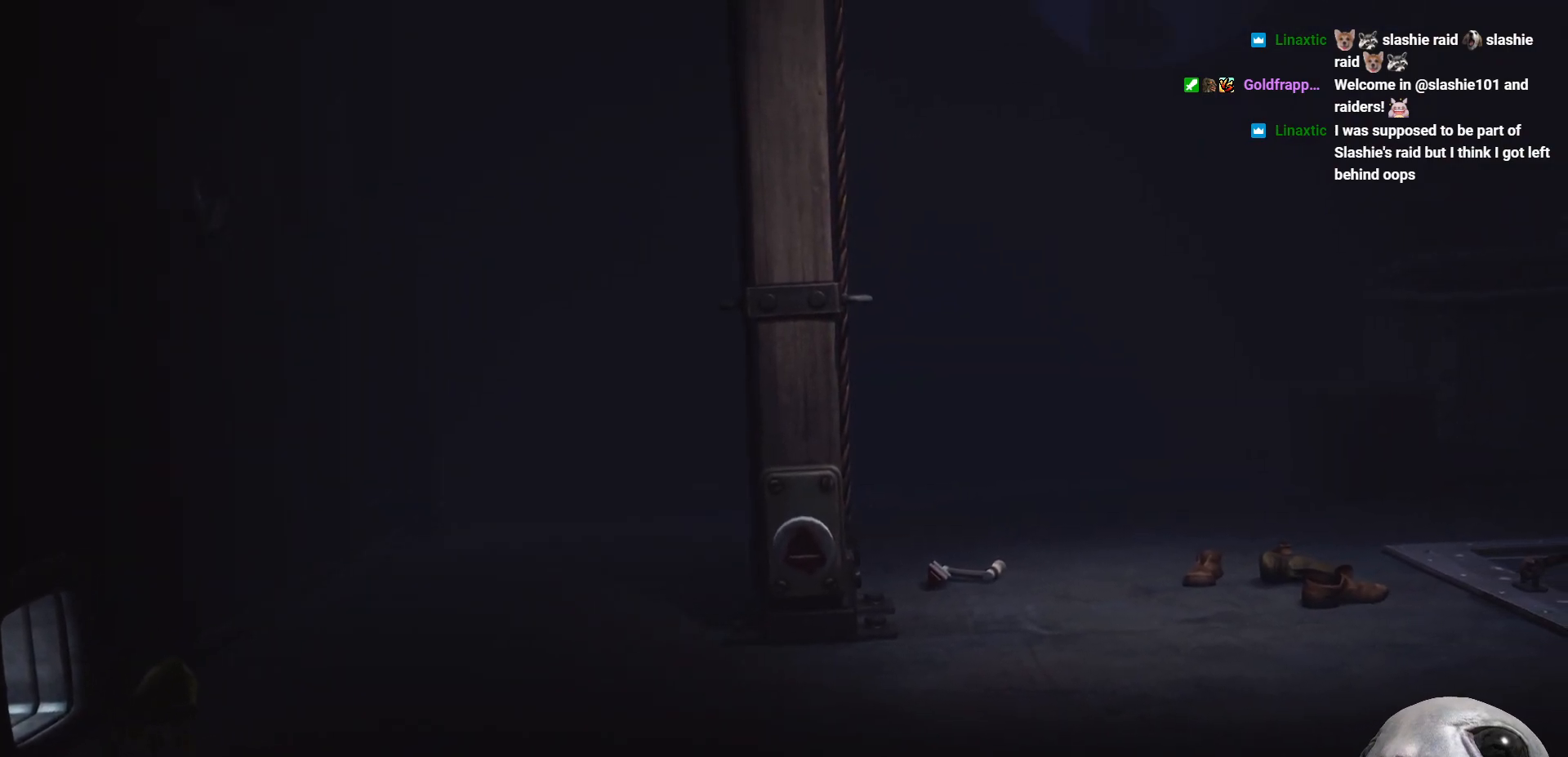
{"buttons": ["L2"], "left_stick": "left", "right_stick": "left", "events": [[133, "right_stick", "left"], [167, "left_stick", "center"], [267, "left_stick", "left"]]}
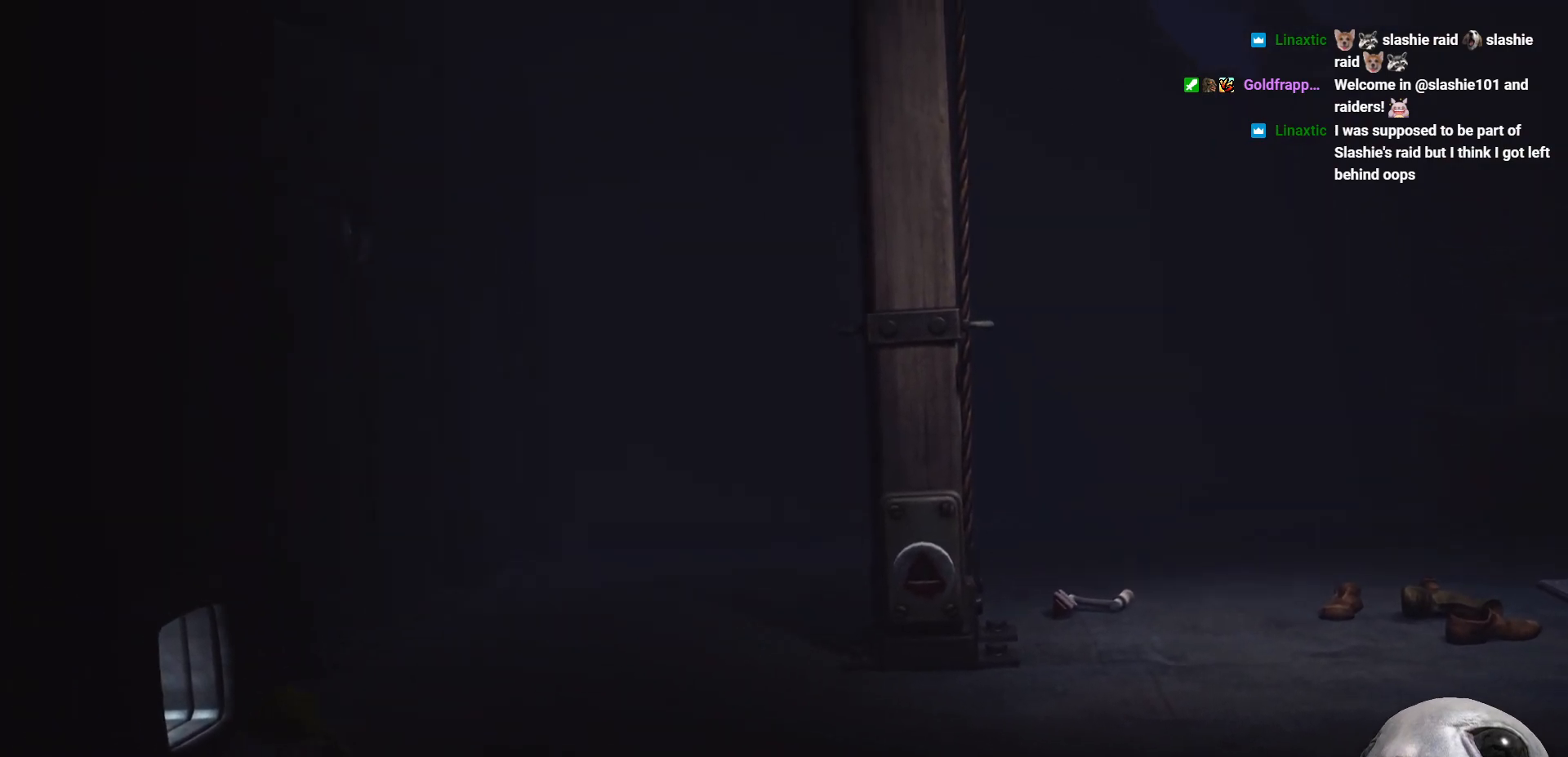
{"buttons": ["L2"], "left_stick": "center", "right_stick": "left", "events": [[117, "left_stick", "center"]]}
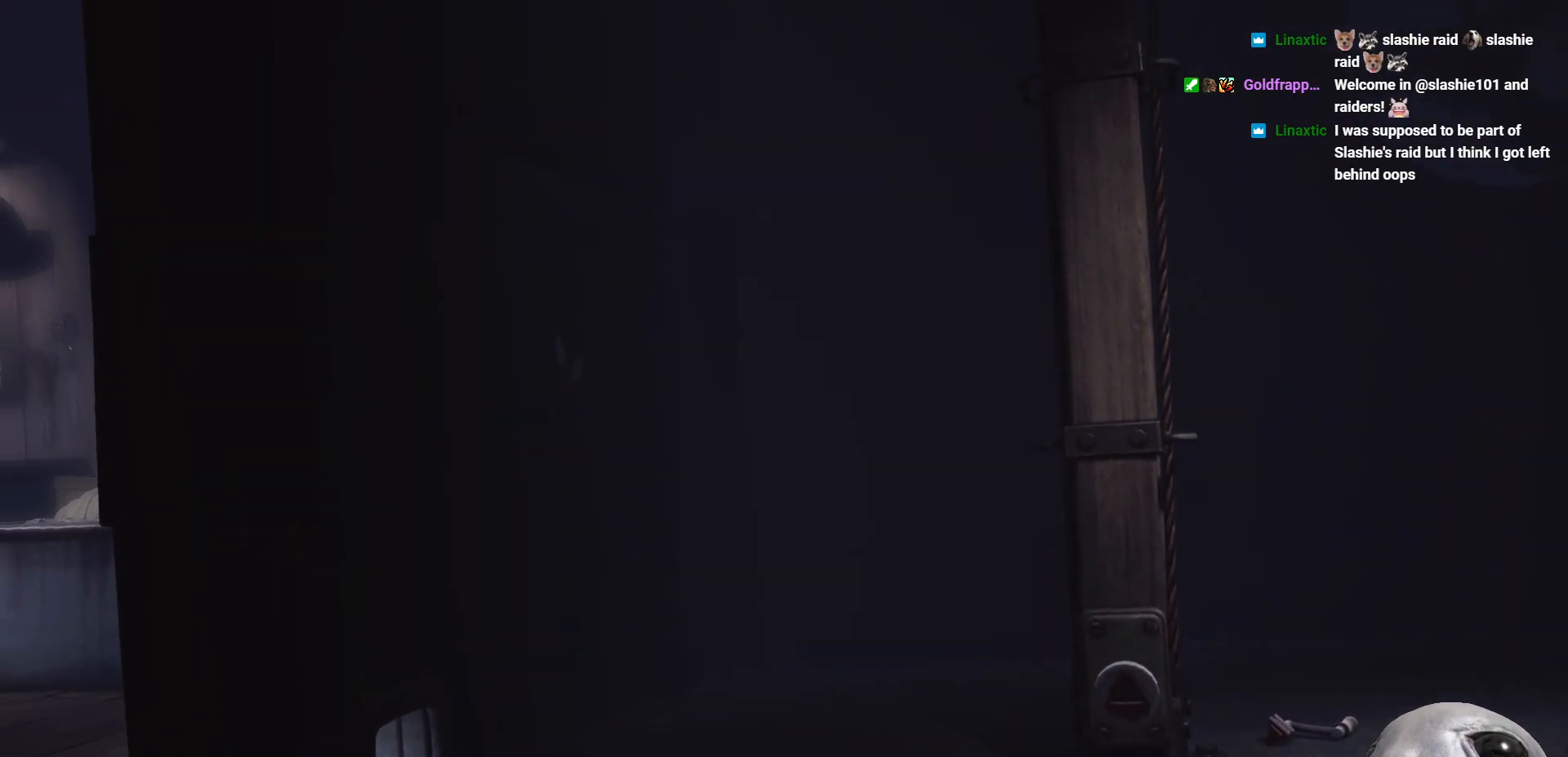
{"buttons": ["L2"], "left_stick": "center", "right_stick": "left", "events": []}
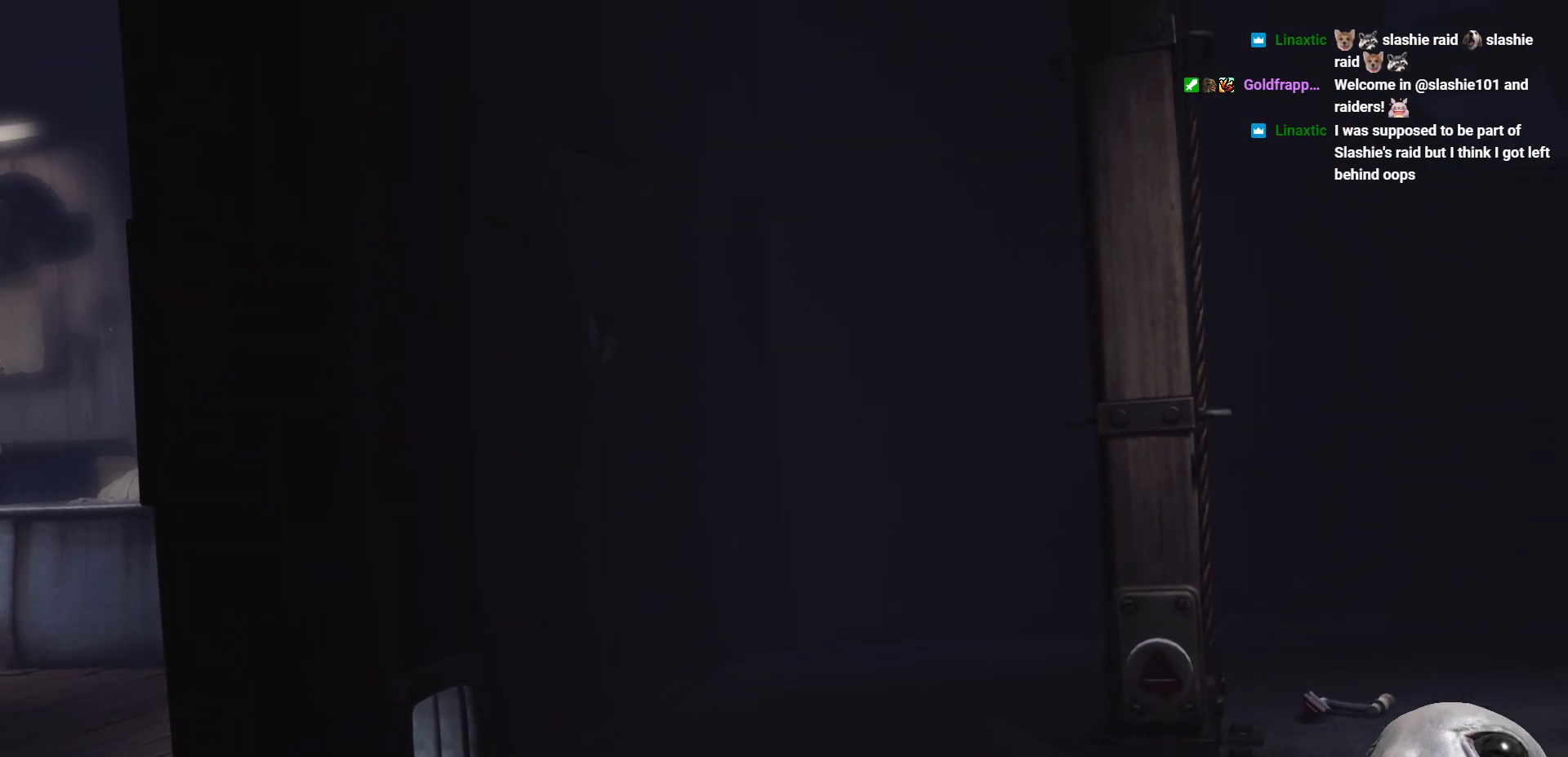
{"buttons": ["L2"], "left_stick": "center", "right_stick": "left", "events": []}
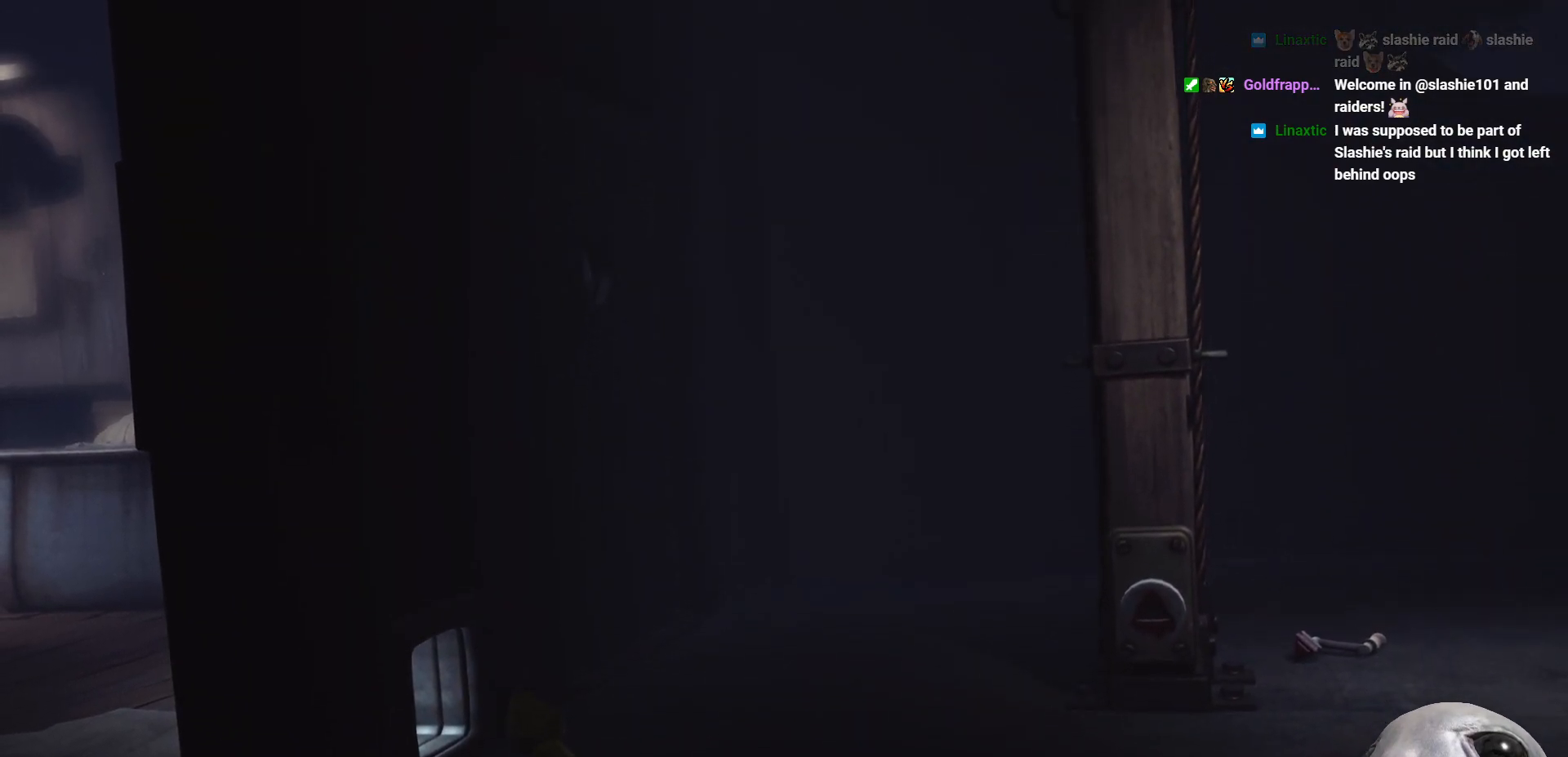
{"buttons": ["L2"], "left_stick": "center", "right_stick": "left", "events": []}
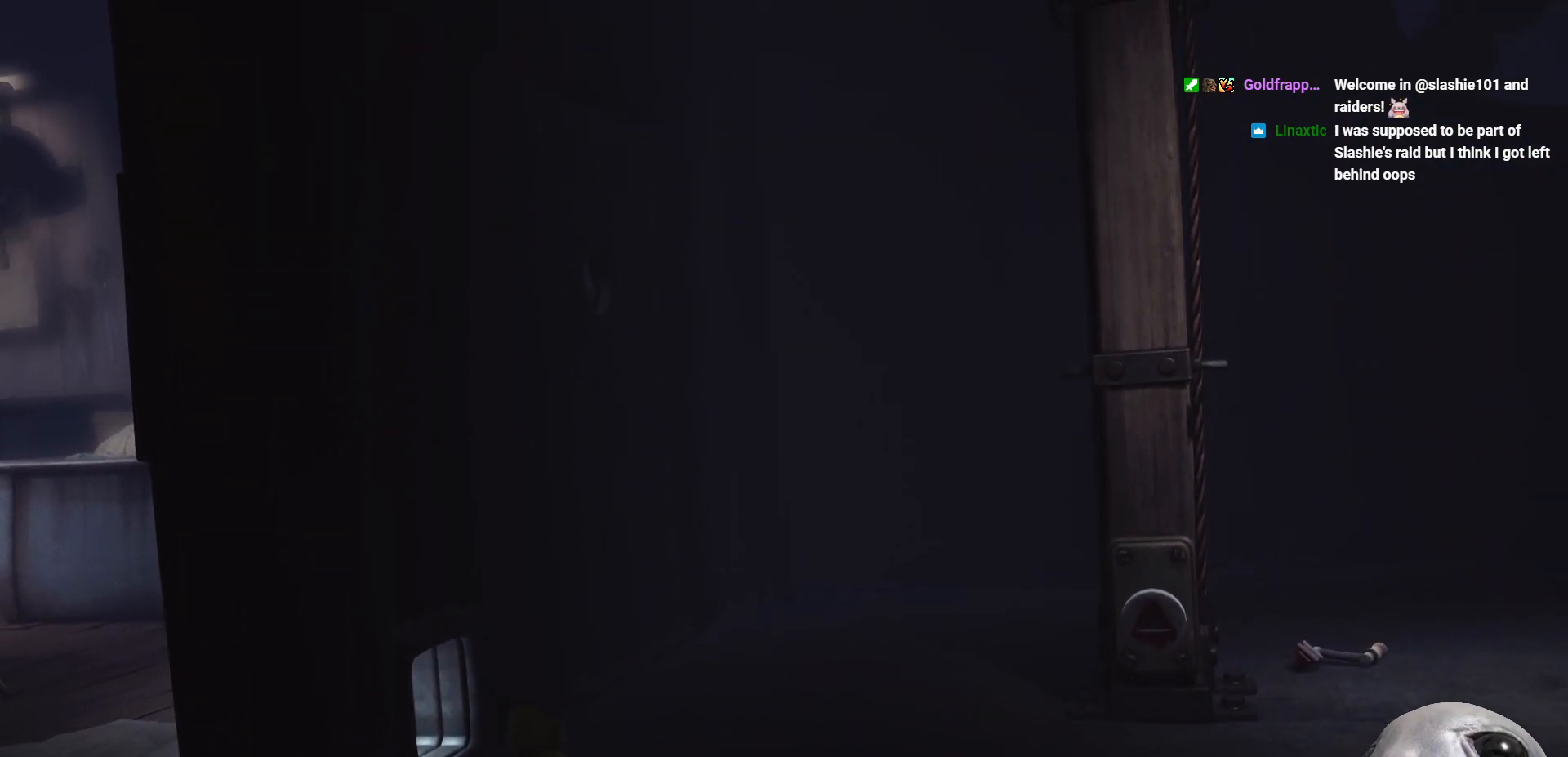
{"buttons": ["L2"], "left_stick": "center", "right_stick": "left", "events": []}
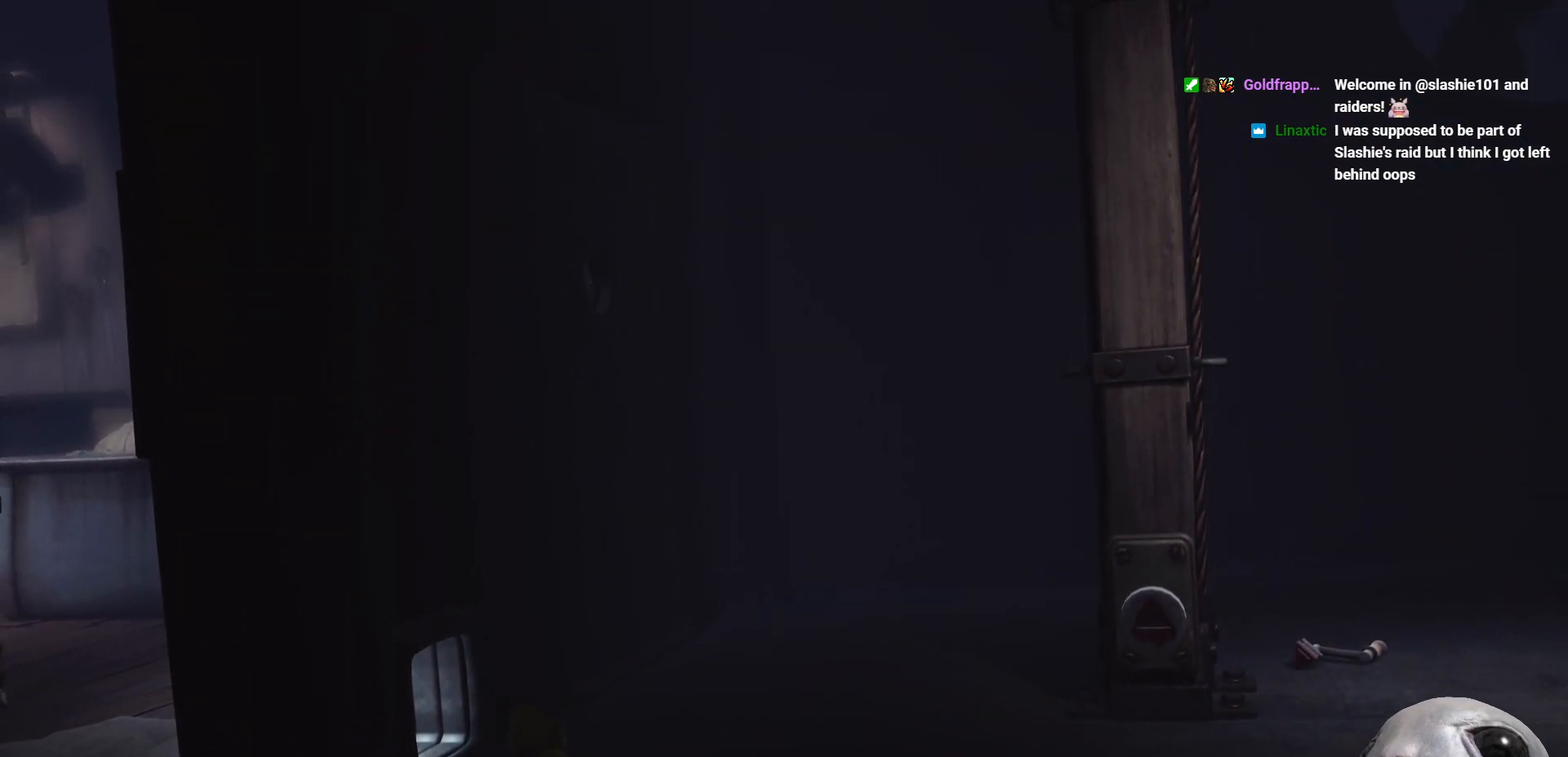
{"buttons": ["L2"], "left_stick": "down-right", "right_stick": "left", "events": [[500, "left_stick", "down-right"]]}
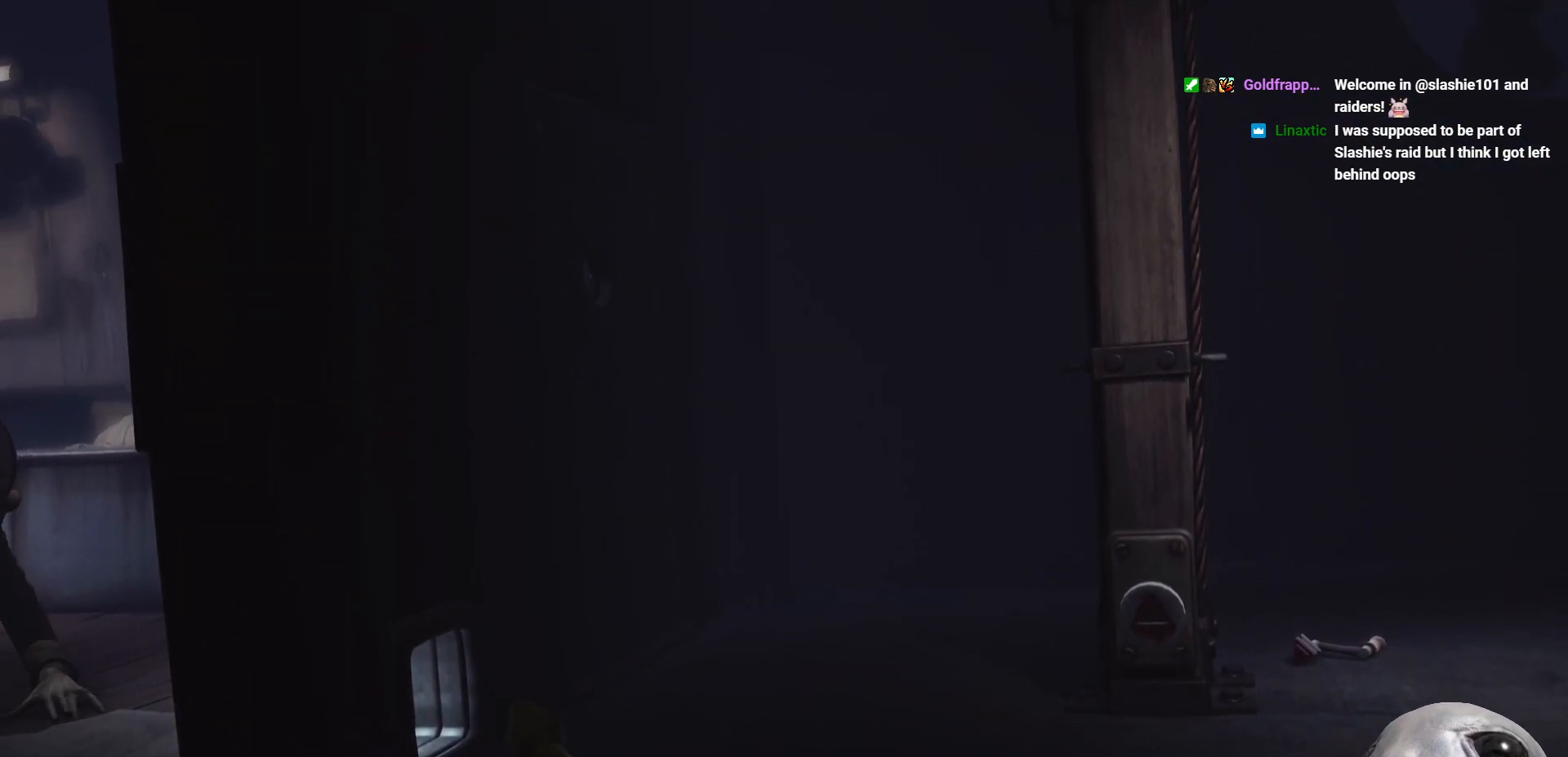
{"buttons": ["L2"], "left_stick": "down-right", "right_stick": "left", "events": []}
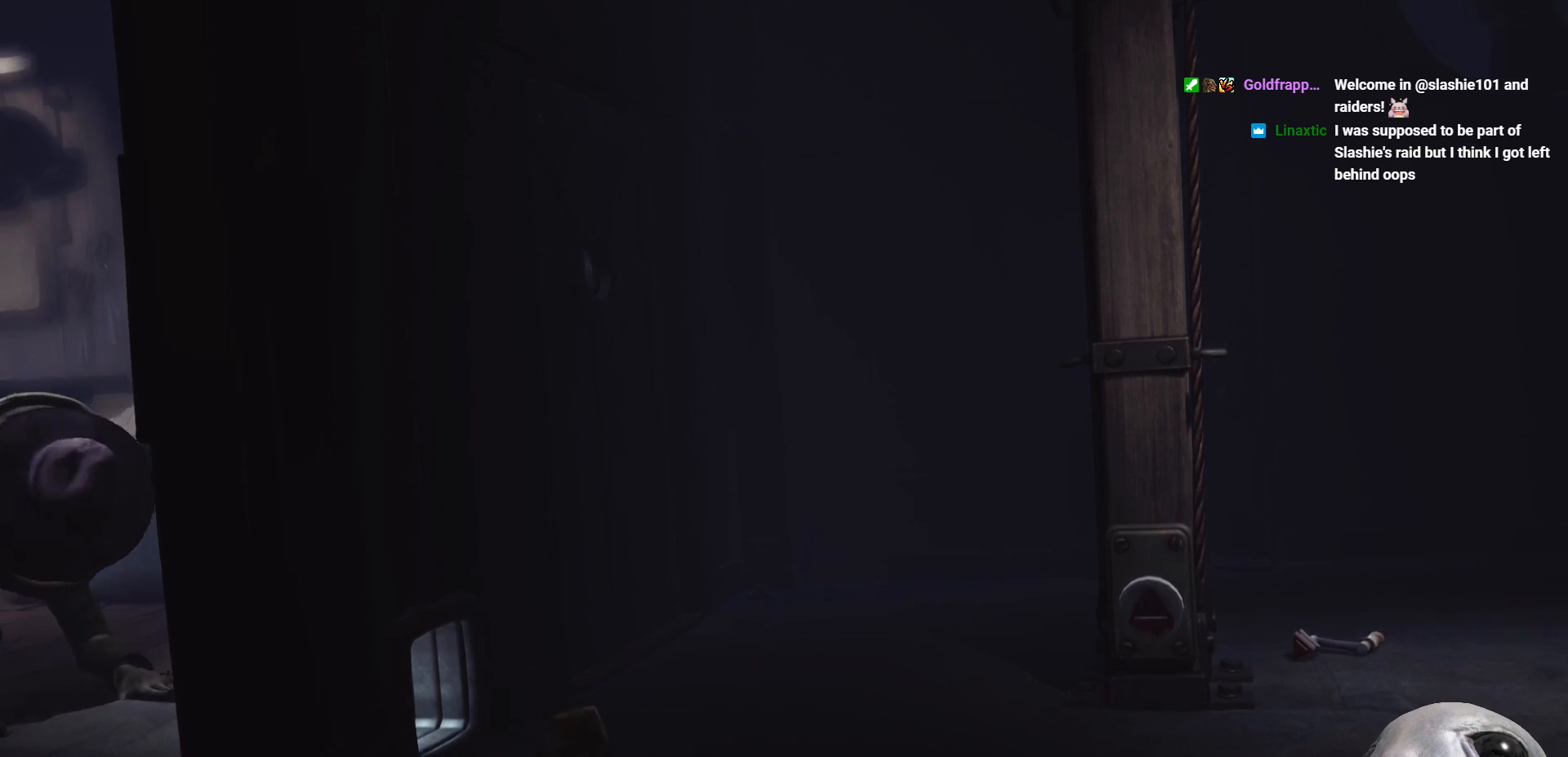
{"buttons": ["L2"], "left_stick": "down-right", "right_stick": "left", "events": []}
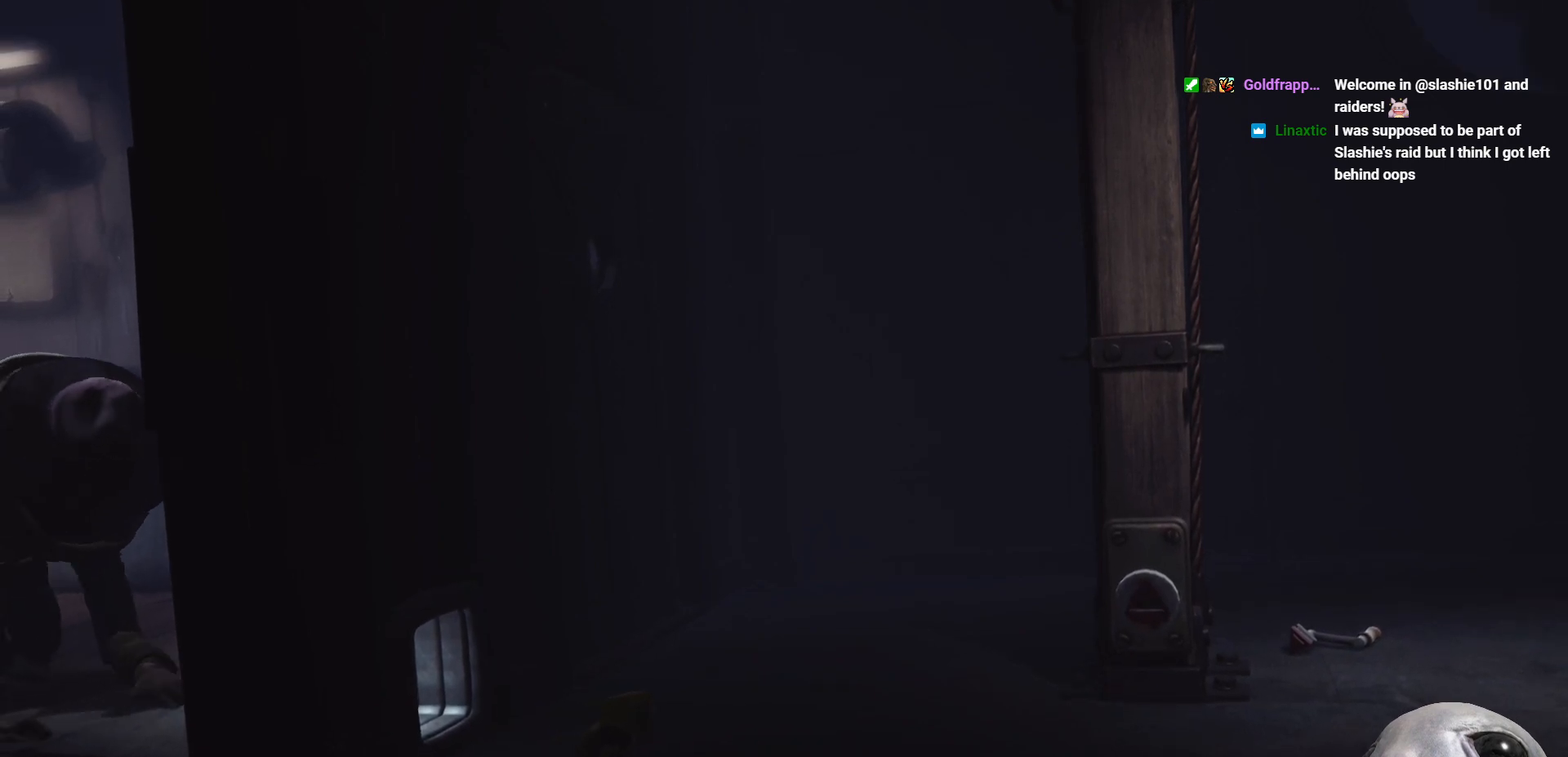
{"buttons": ["L2"], "left_stick": "center", "right_stick": "left", "events": [[83, "left_stick", "center"]]}
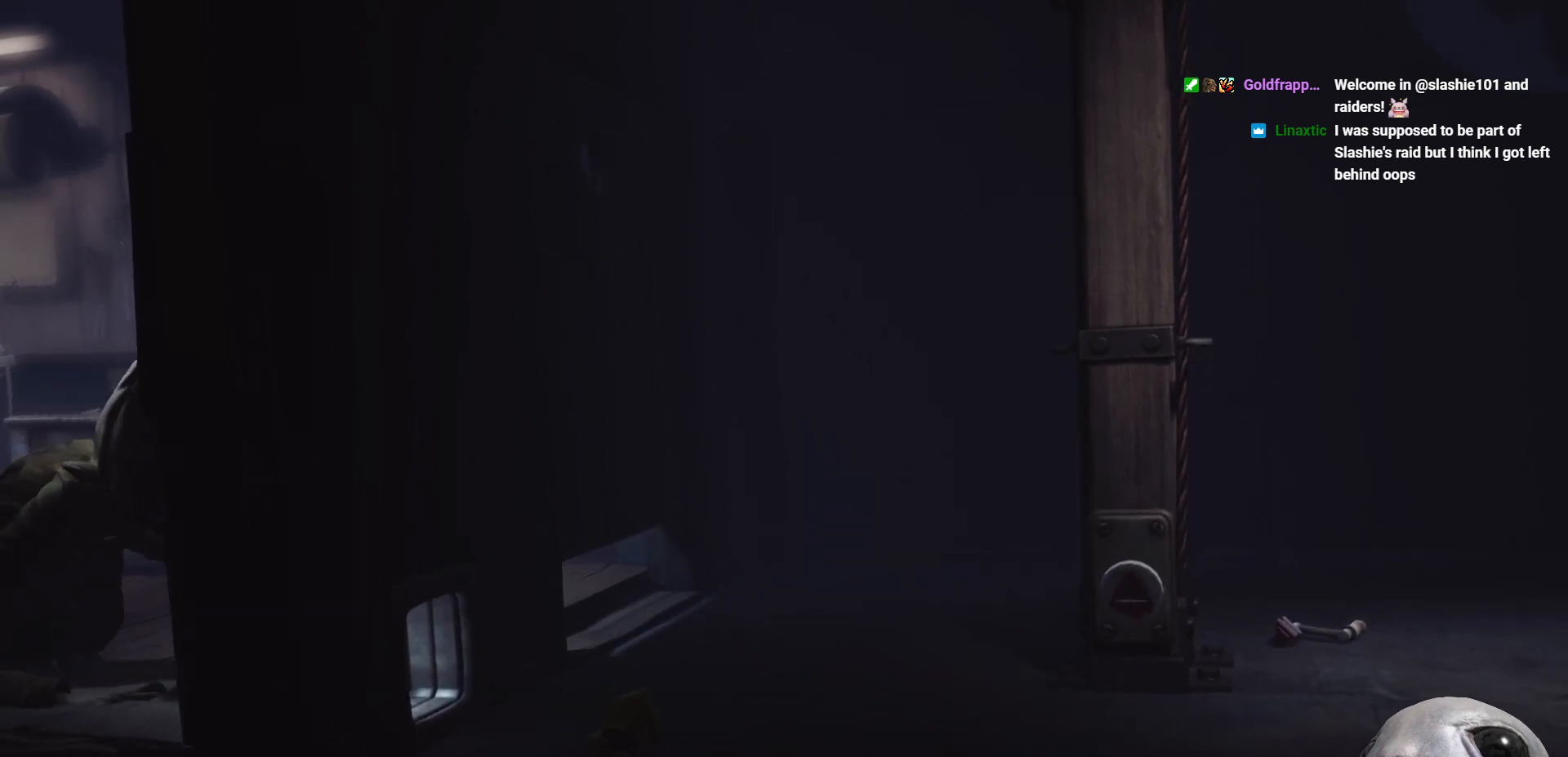
{"buttons": ["L2"], "left_stick": "left", "right_stick": "left", "events": [[183, "left_stick", "left"]]}